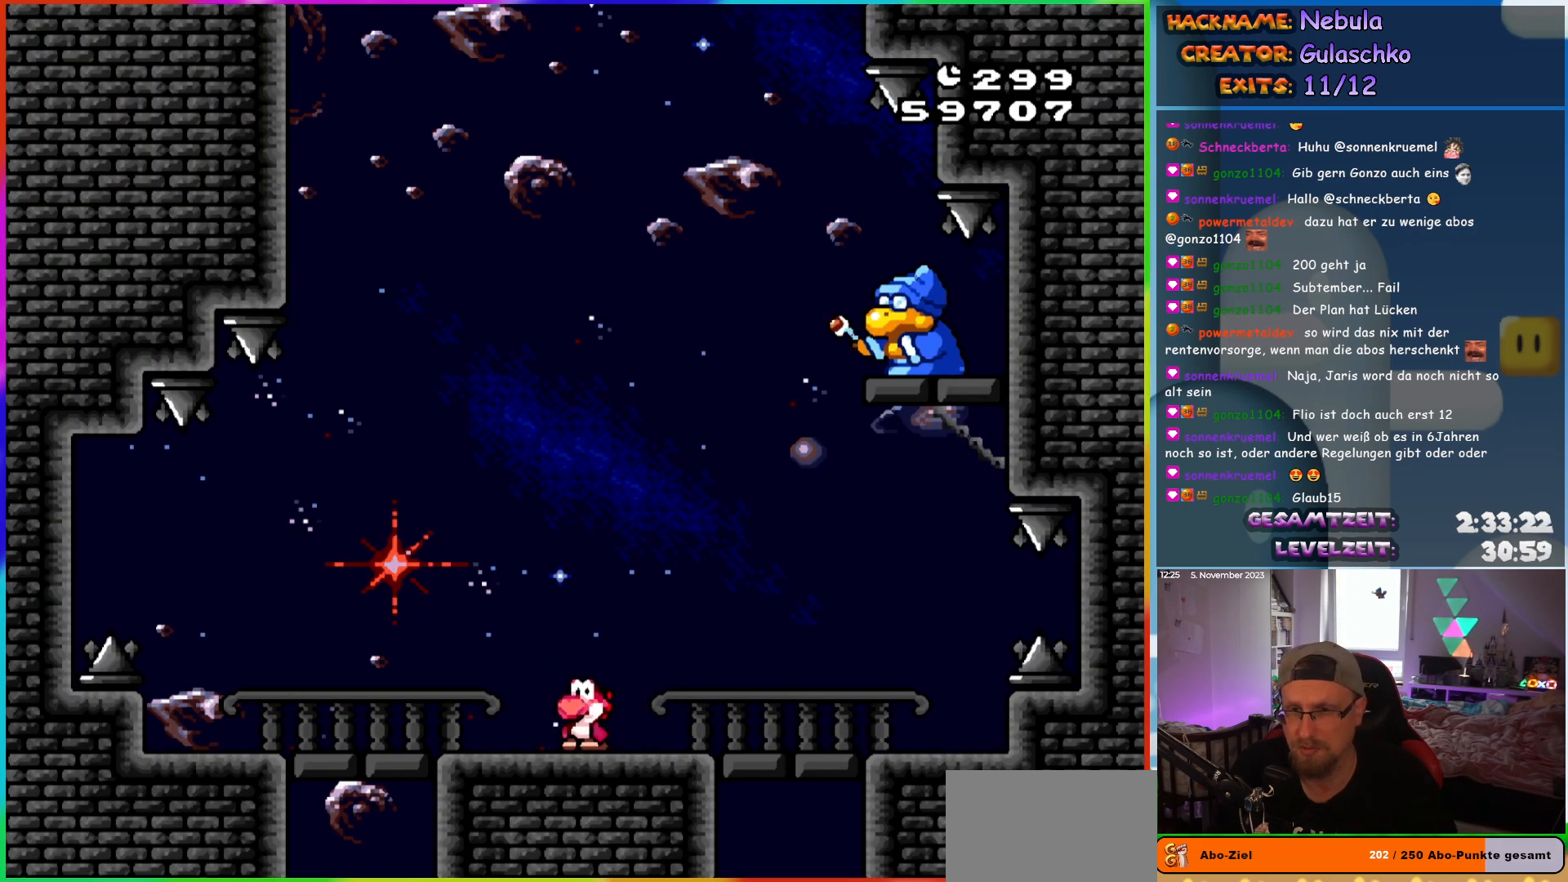
Gameplay with a controller (Nintendo layout); each line is a JSON object with the inputs held at the frame after it. "events" lists button and stick changes between this image and that frame as [ms after this image, input, new state], when the widget could be followed in between. Not read: L3 R3.
{"buttons": ["Y"], "events": []}
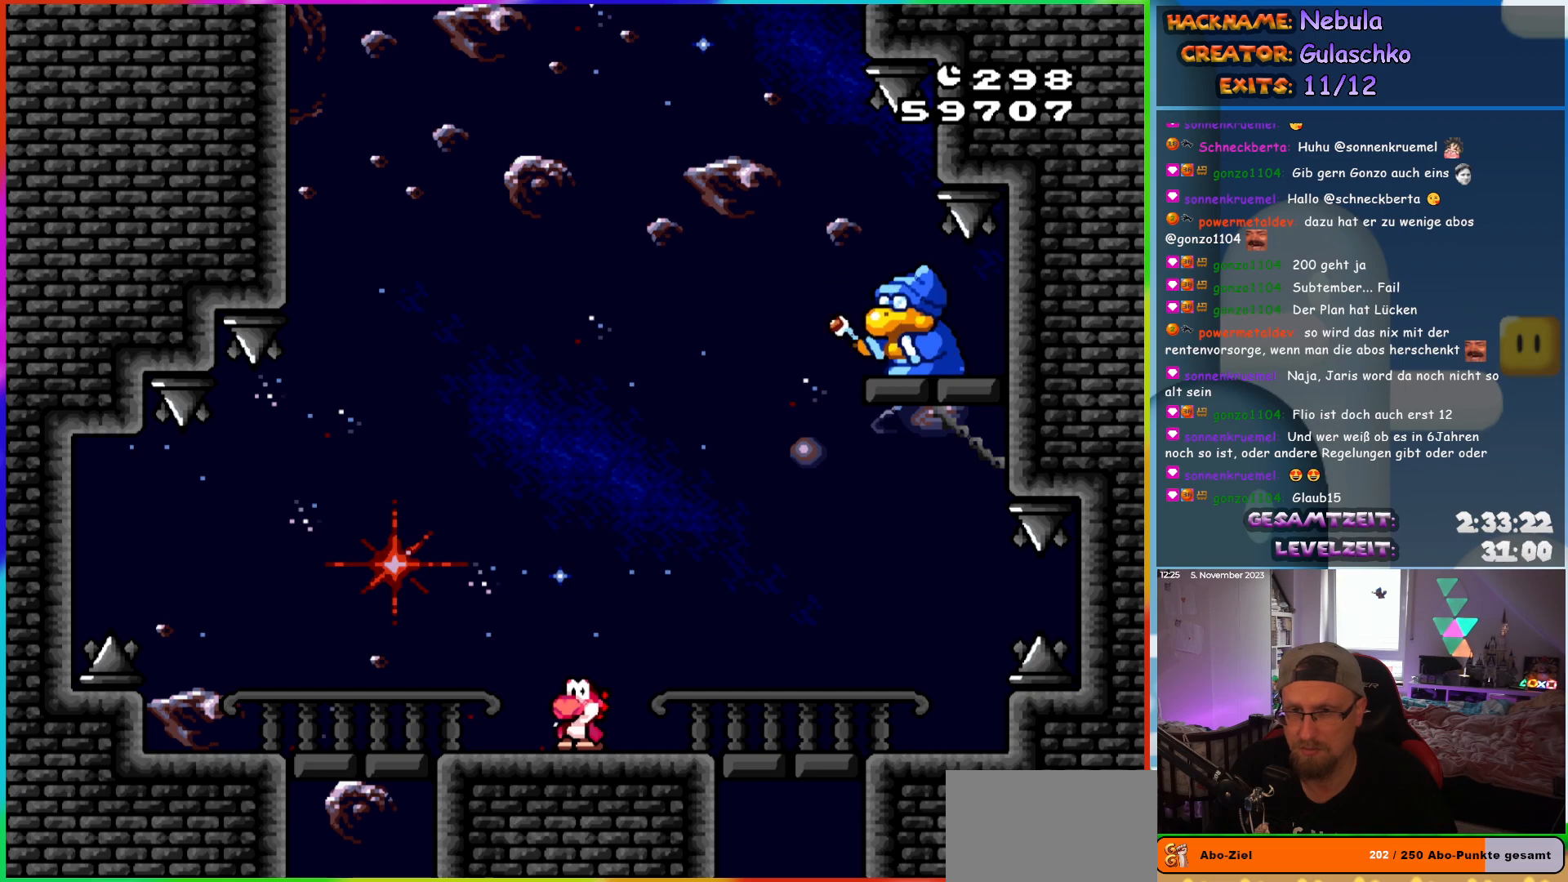
{"buttons": ["Y"], "events": []}
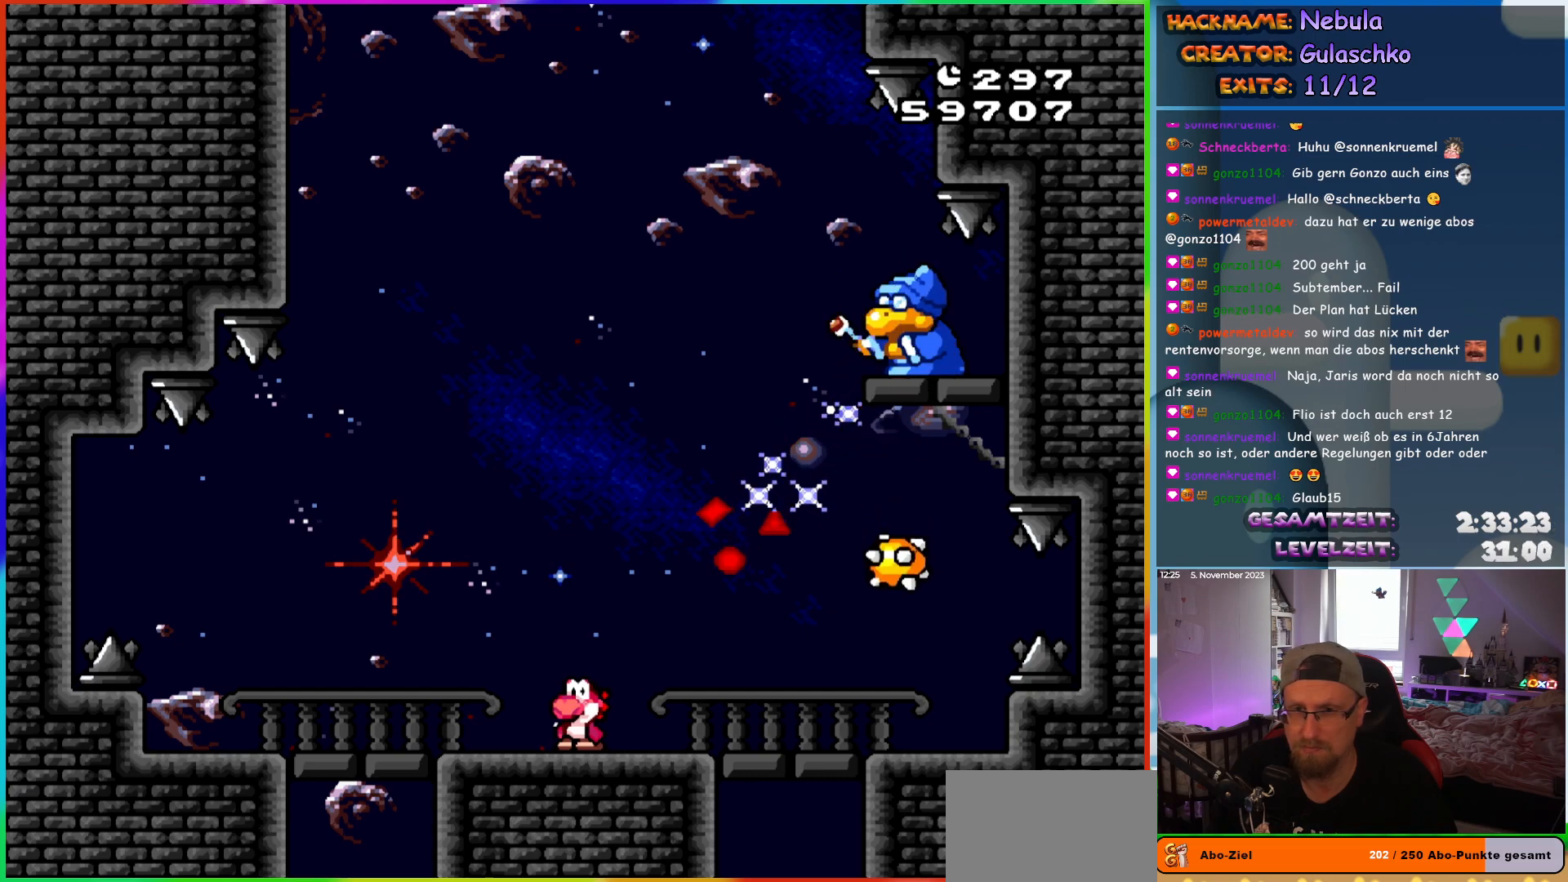
{"buttons": ["B", "Y", "DPAD_RIGHT"], "events": [[50, "DPAD_LEFT", "down"], [333, "B", "down"], [333, "DPAD_LEFT", "up"], [367, "DPAD_RIGHT", "down"]]}
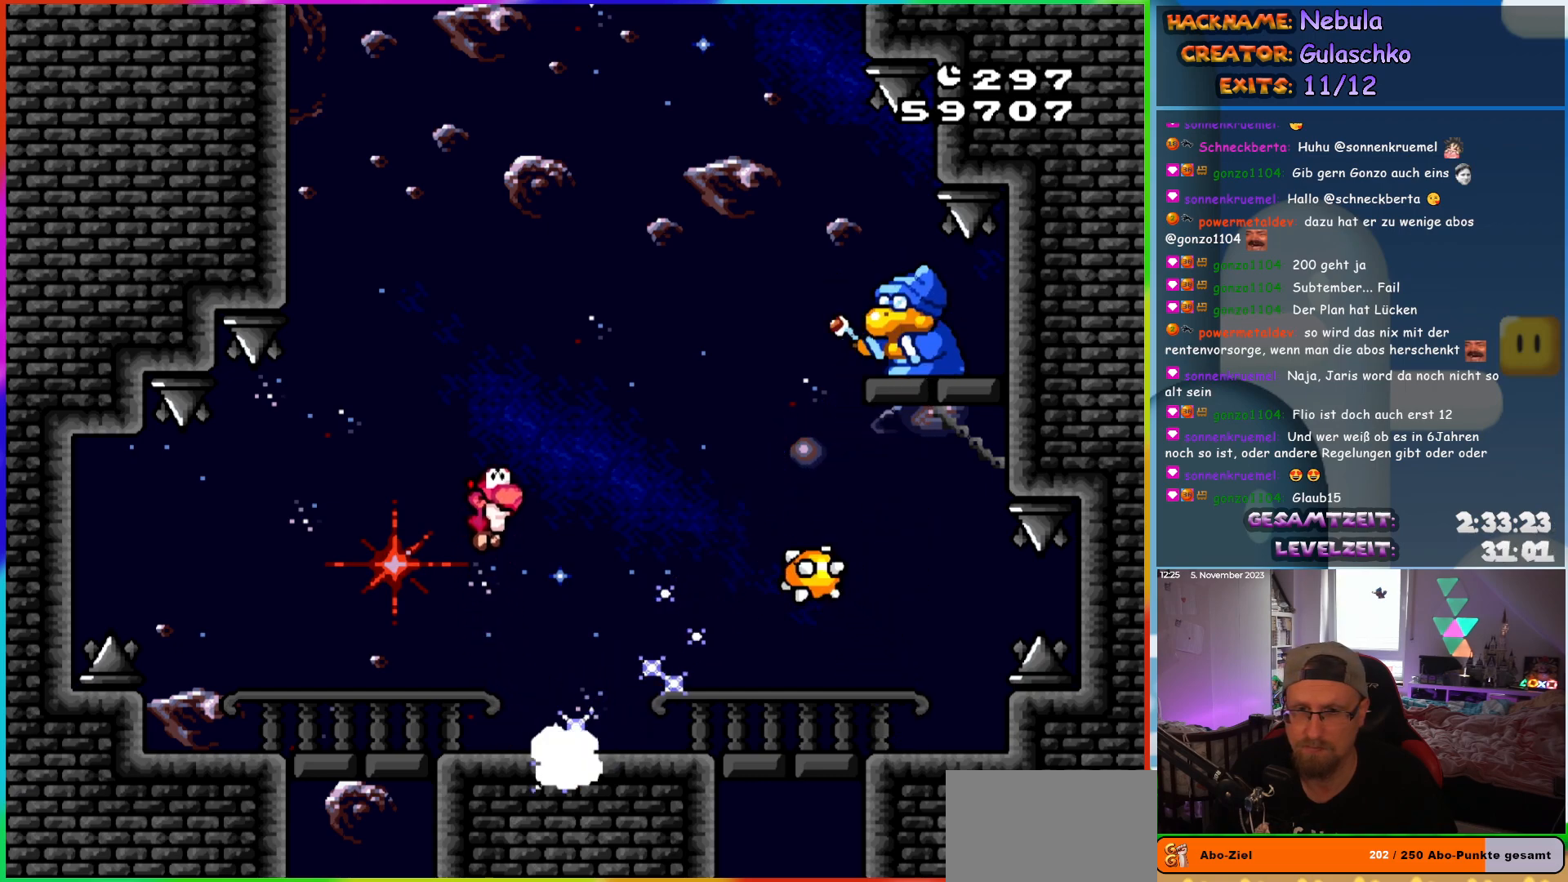
{"buttons": ["Y", "DPAD_LEFT"], "events": [[83, "B", "up"], [117, "DPAD_RIGHT", "up"], [250, "DPAD_LEFT", "down"]]}
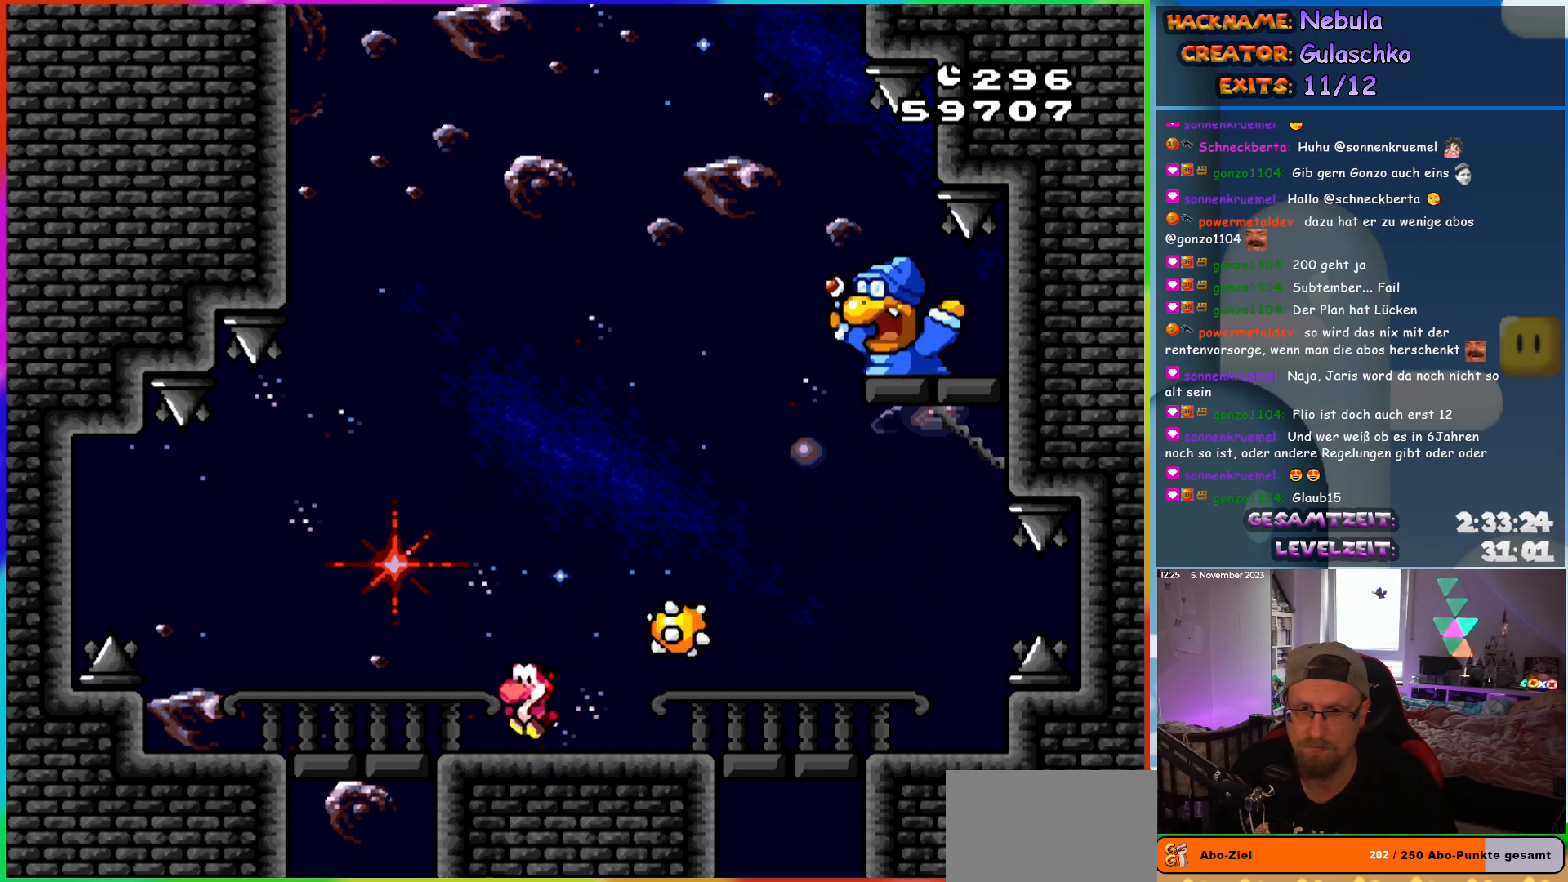
{"buttons": ["B", "Y"], "events": [[83, "B", "down"], [100, "DPAD_LEFT", "up"], [150, "DPAD_RIGHT", "down"], [467, "DPAD_RIGHT", "up"]]}
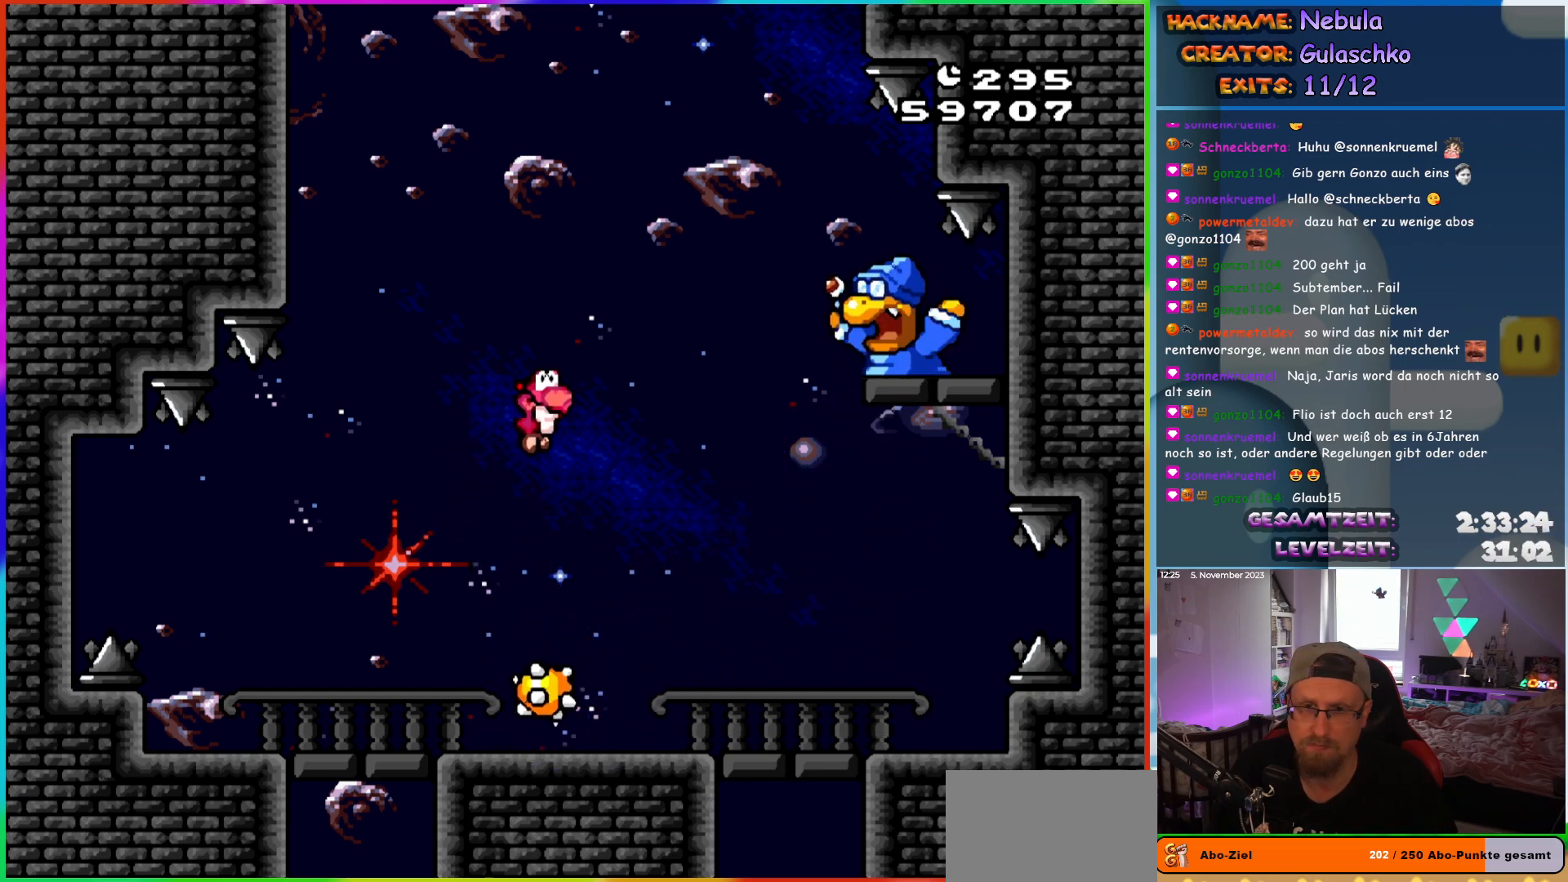
{"buttons": ["Y"], "events": [[33, "B", "up"], [183, "DPAD_LEFT", "down"], [333, "DPAD_LEFT", "up"]]}
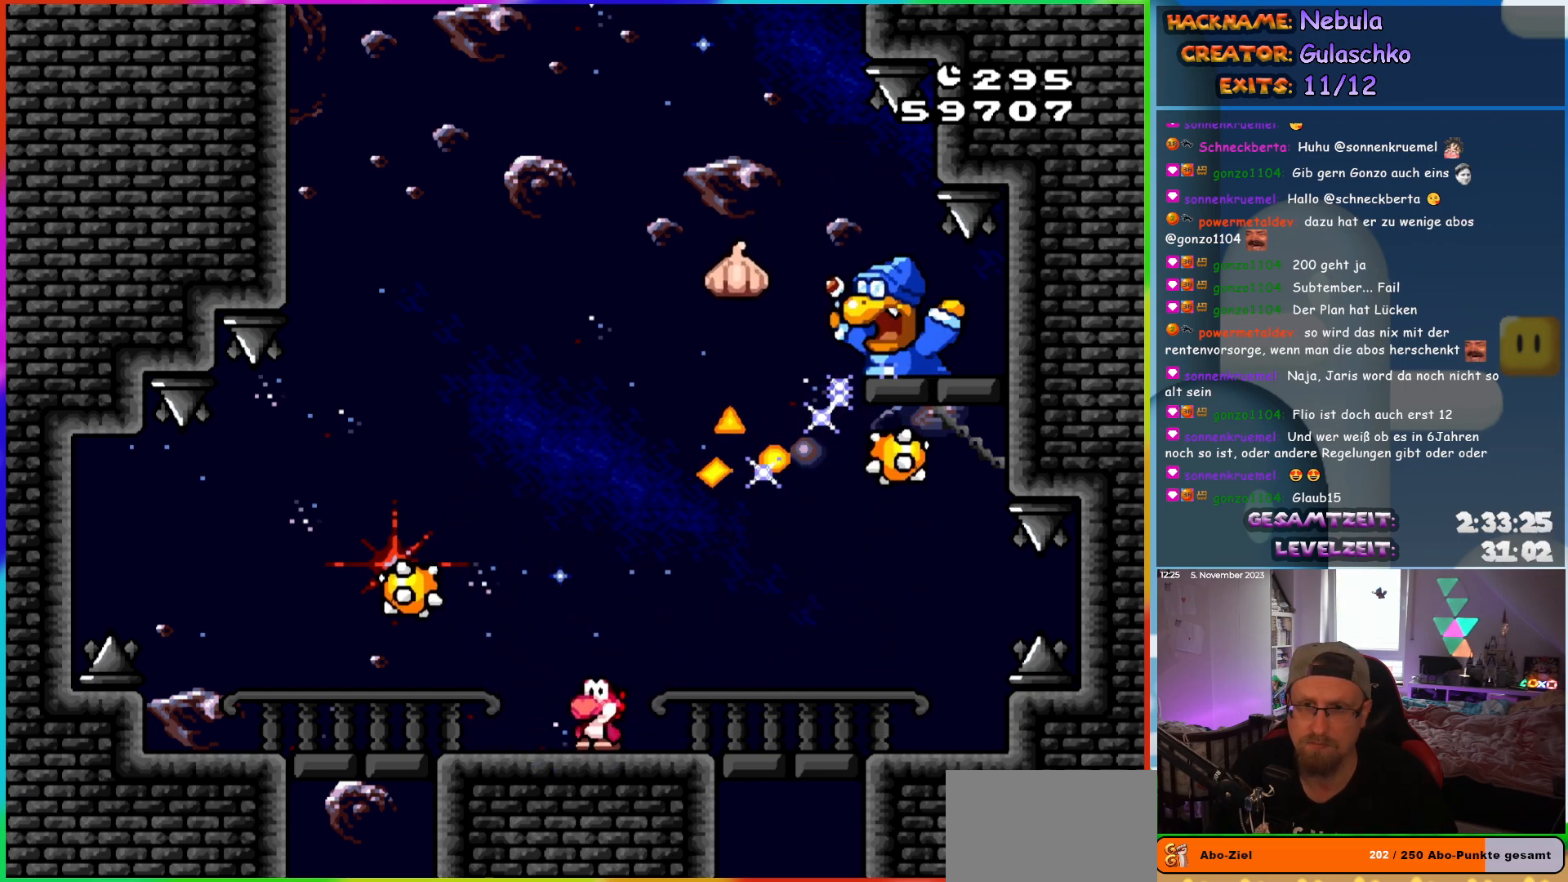
{"buttons": ["Y", "DPAD_LEFT"], "events": [[100, "DPAD_LEFT", "down"]]}
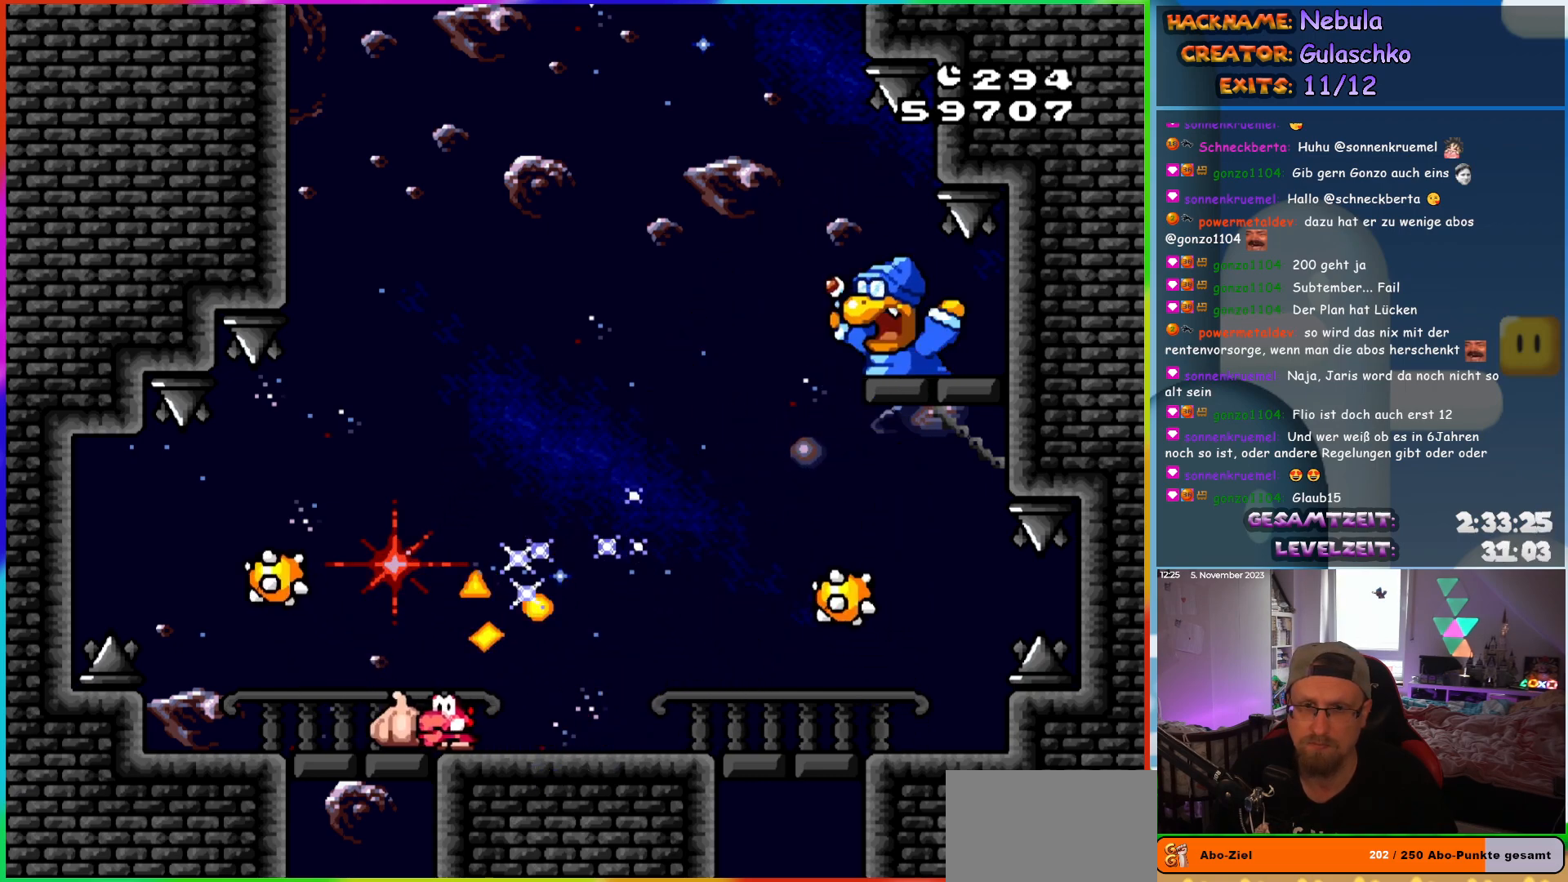
{"buttons": ["Y", "DPAD_RIGHT"], "events": [[217, "DPAD_LEFT", "up"], [233, "B", "down"], [233, "DPAD_RIGHT", "down"], [383, "B", "up"]]}
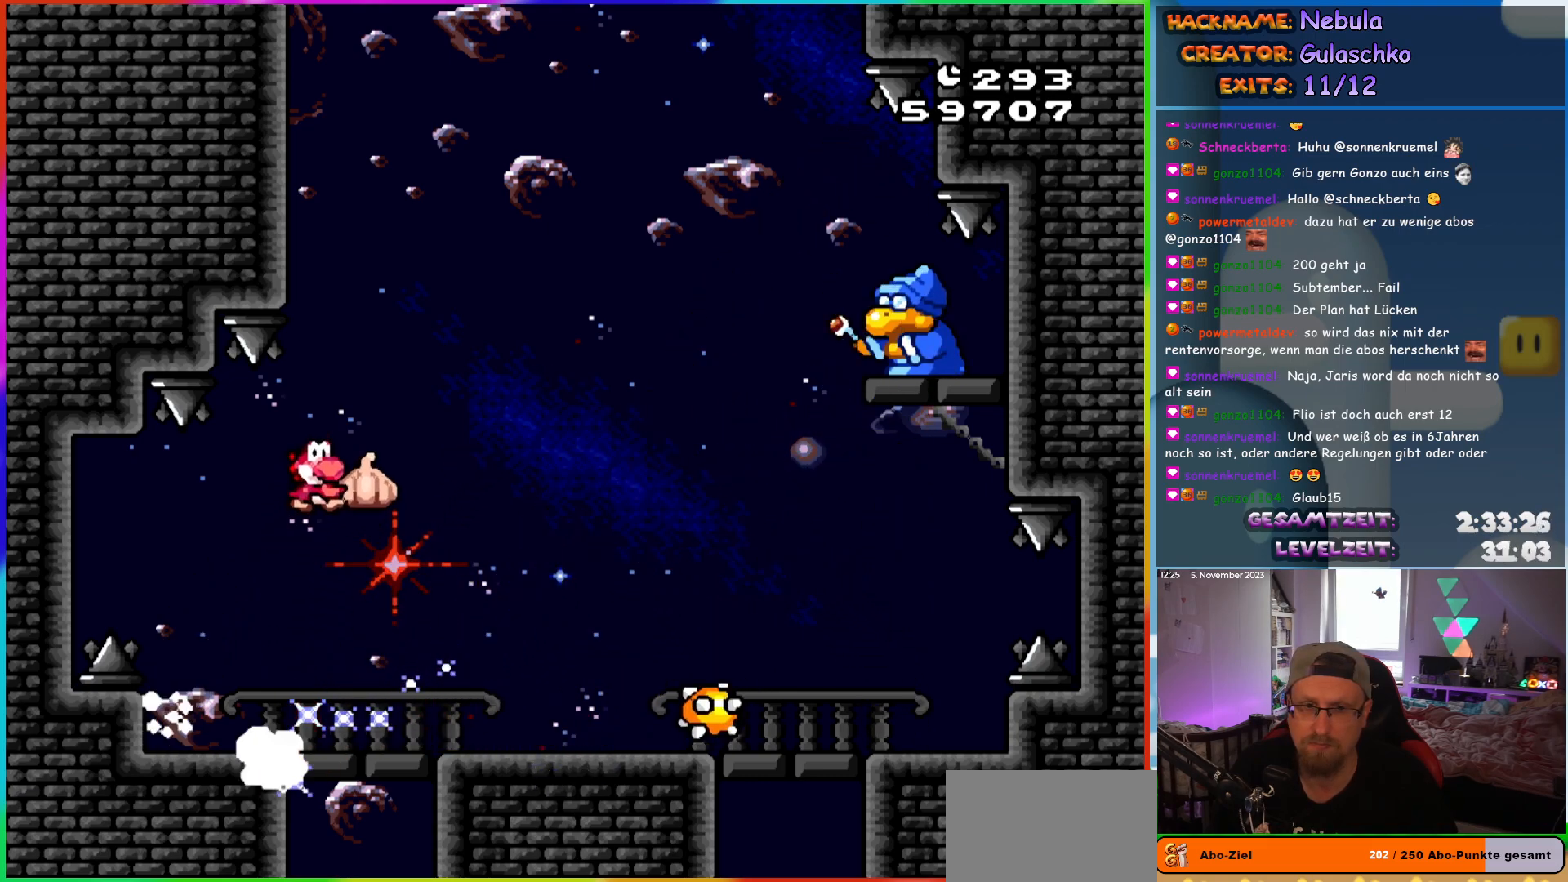
{"buttons": ["B", "Y", "DPAD_RIGHT"], "events": [[100, "DPAD_RIGHT", "up"], [150, "DPAD_LEFT", "down"], [233, "DPAD_LEFT", "up"], [400, "DPAD_RIGHT", "down"], [433, "B", "down"]]}
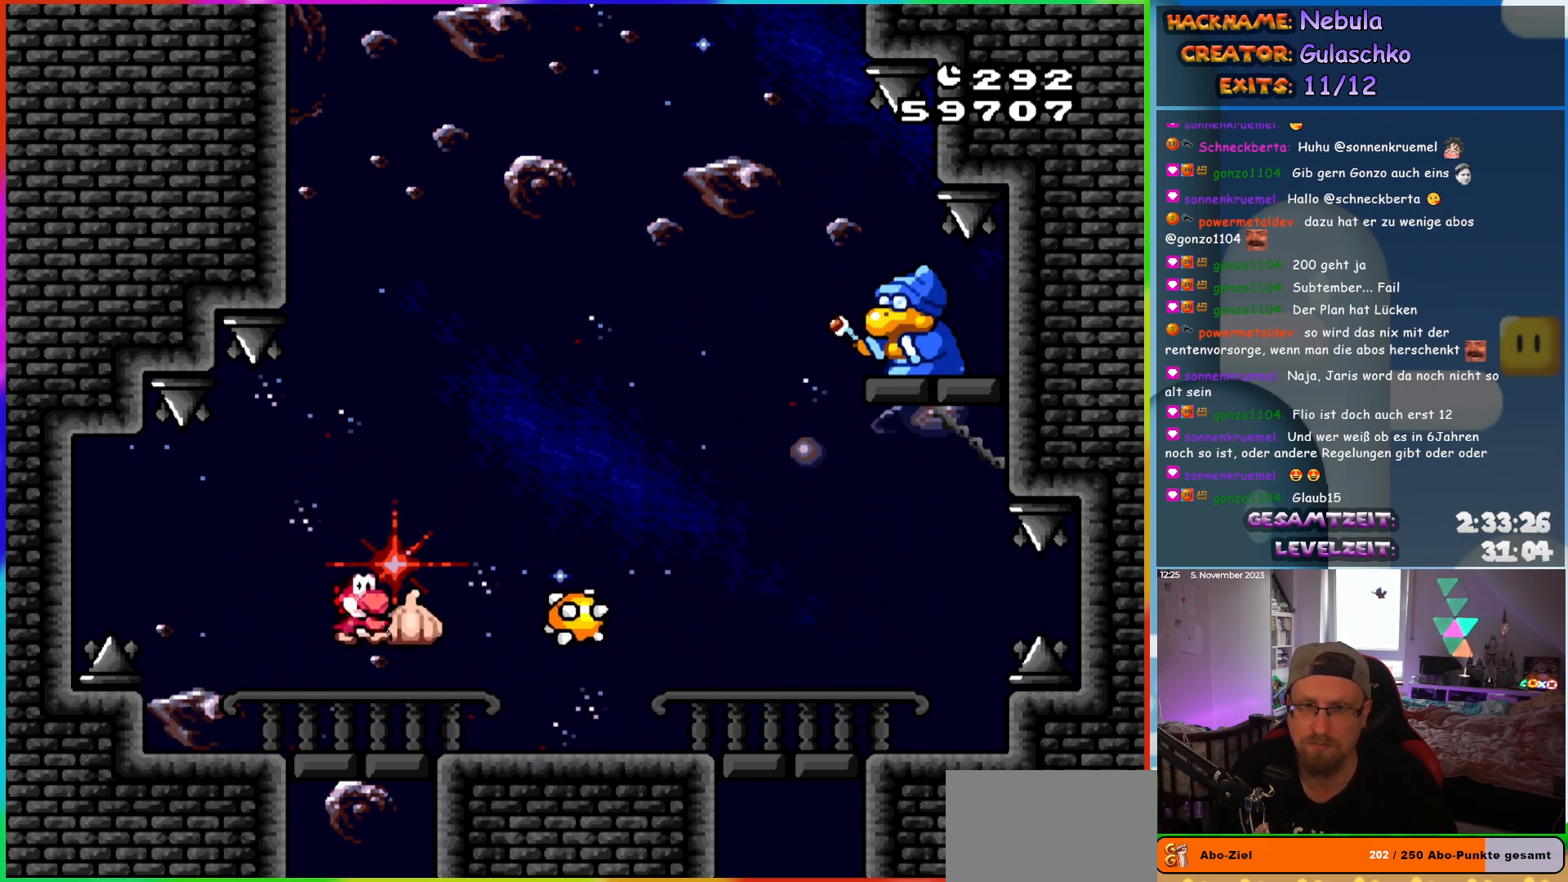
{"buttons": ["Y", "DPAD_LEFT"], "events": [[267, "Y", "up"], [333, "B", "up"], [367, "DPAD_RIGHT", "up"], [400, "Y", "down"], [417, "DPAD_LEFT", "down"]]}
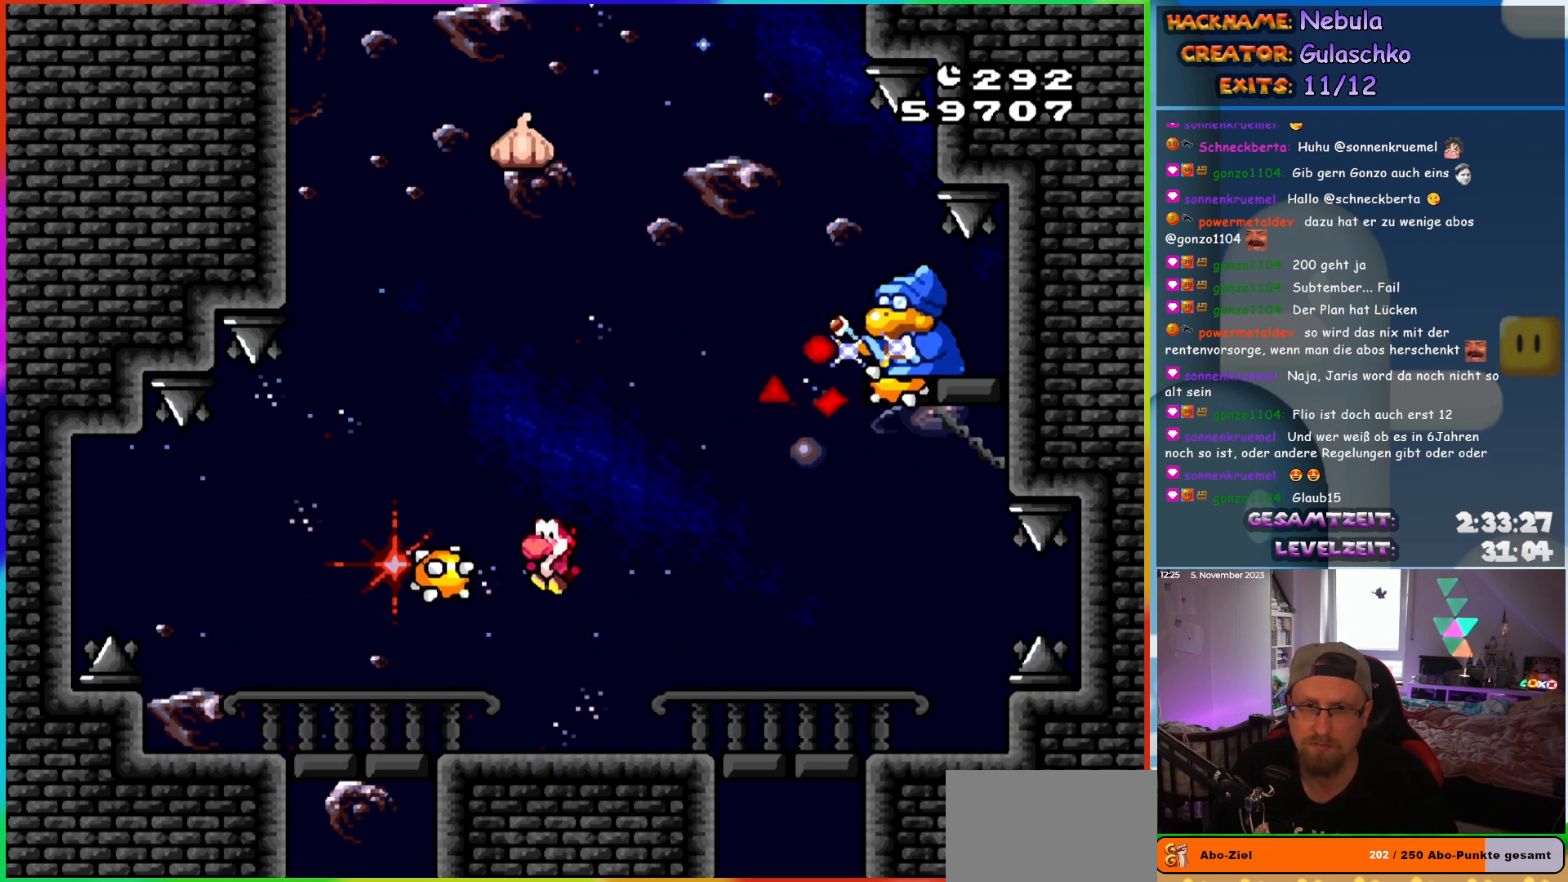
{"buttons": ["B", "Y"], "events": [[100, "DPAD_LEFT", "up"], [217, "DPAD_LEFT", "down"], [417, "DPAD_LEFT", "up"], [467, "B", "down"]]}
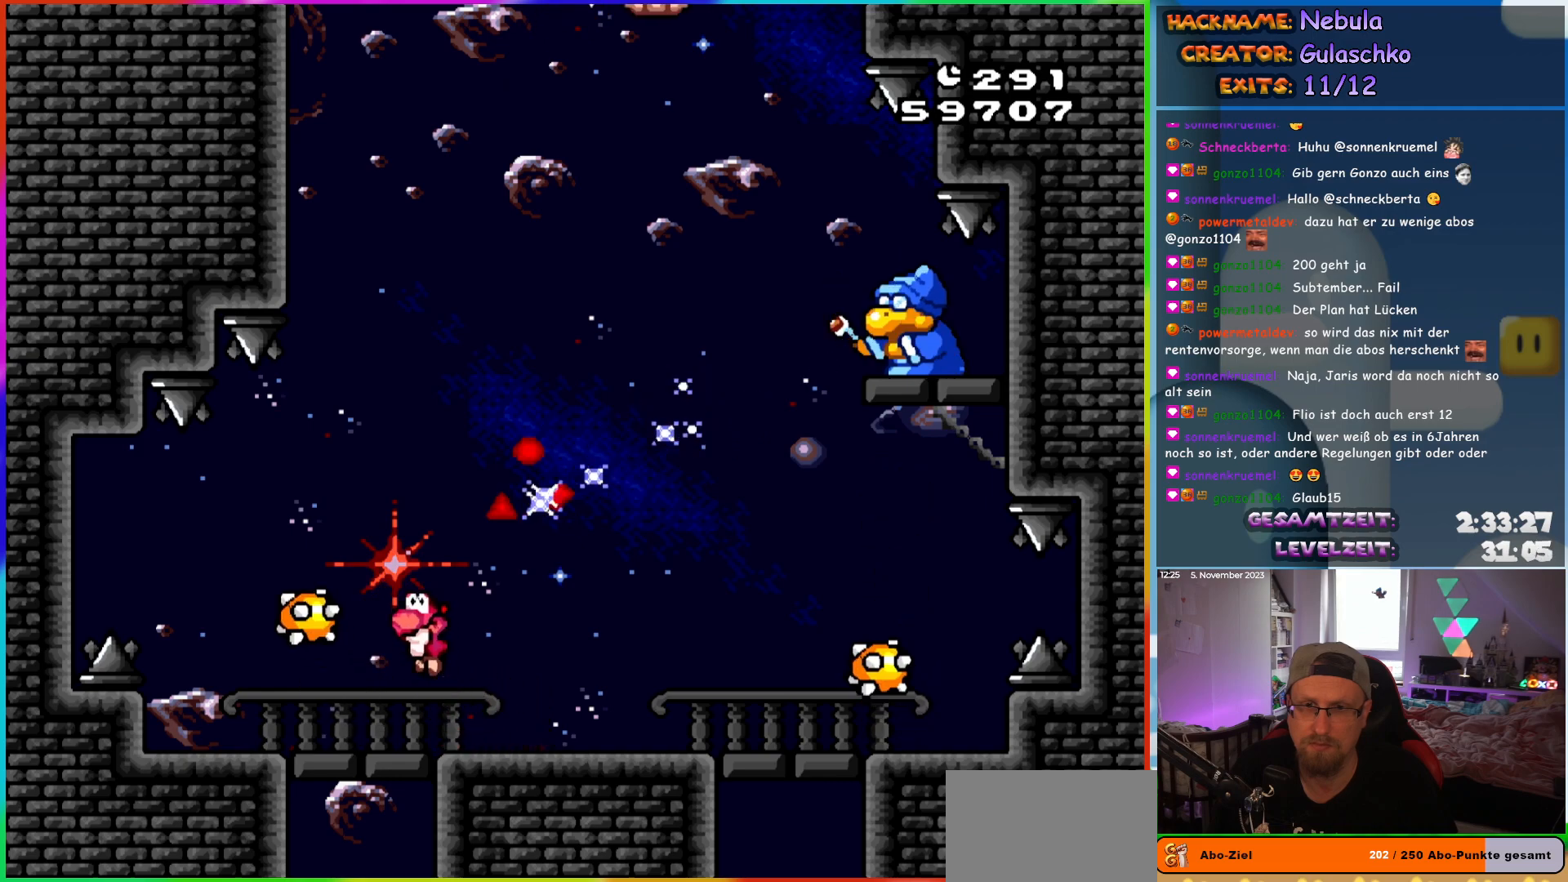
{"buttons": ["Y", "DPAD_RIGHT"], "events": [[200, "DPAD_RIGHT", "down"], [483, "B", "up"]]}
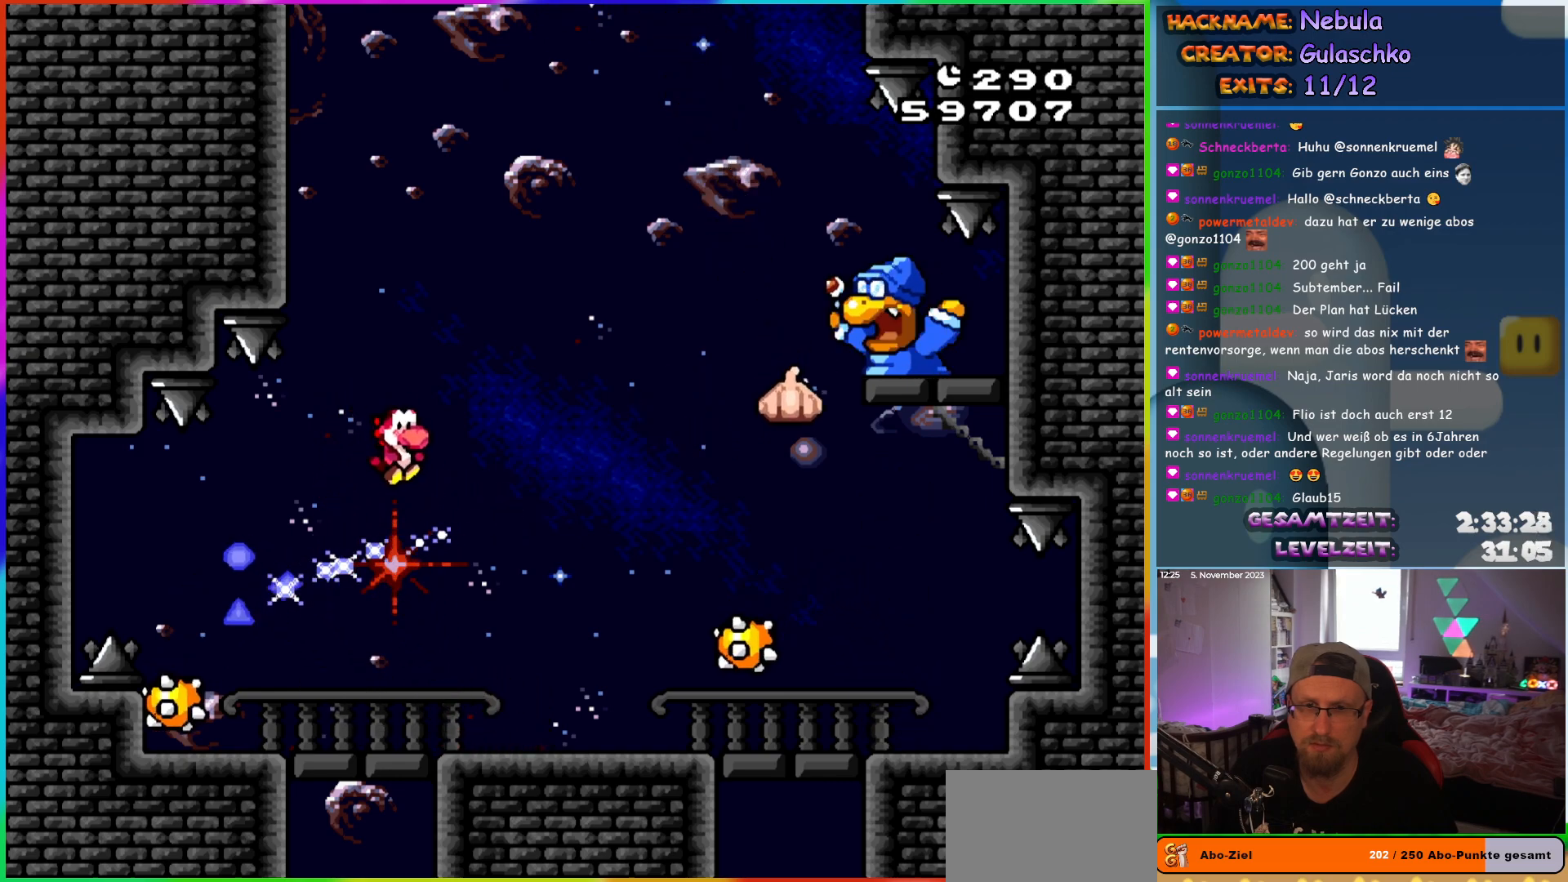
{"buttons": ["Y", "DPAD_RIGHT"], "events": [[33, "DPAD_RIGHT", "up"], [83, "DPAD_LEFT", "down"], [200, "DPAD_LEFT", "up"], [467, "DPAD_RIGHT", "down"]]}
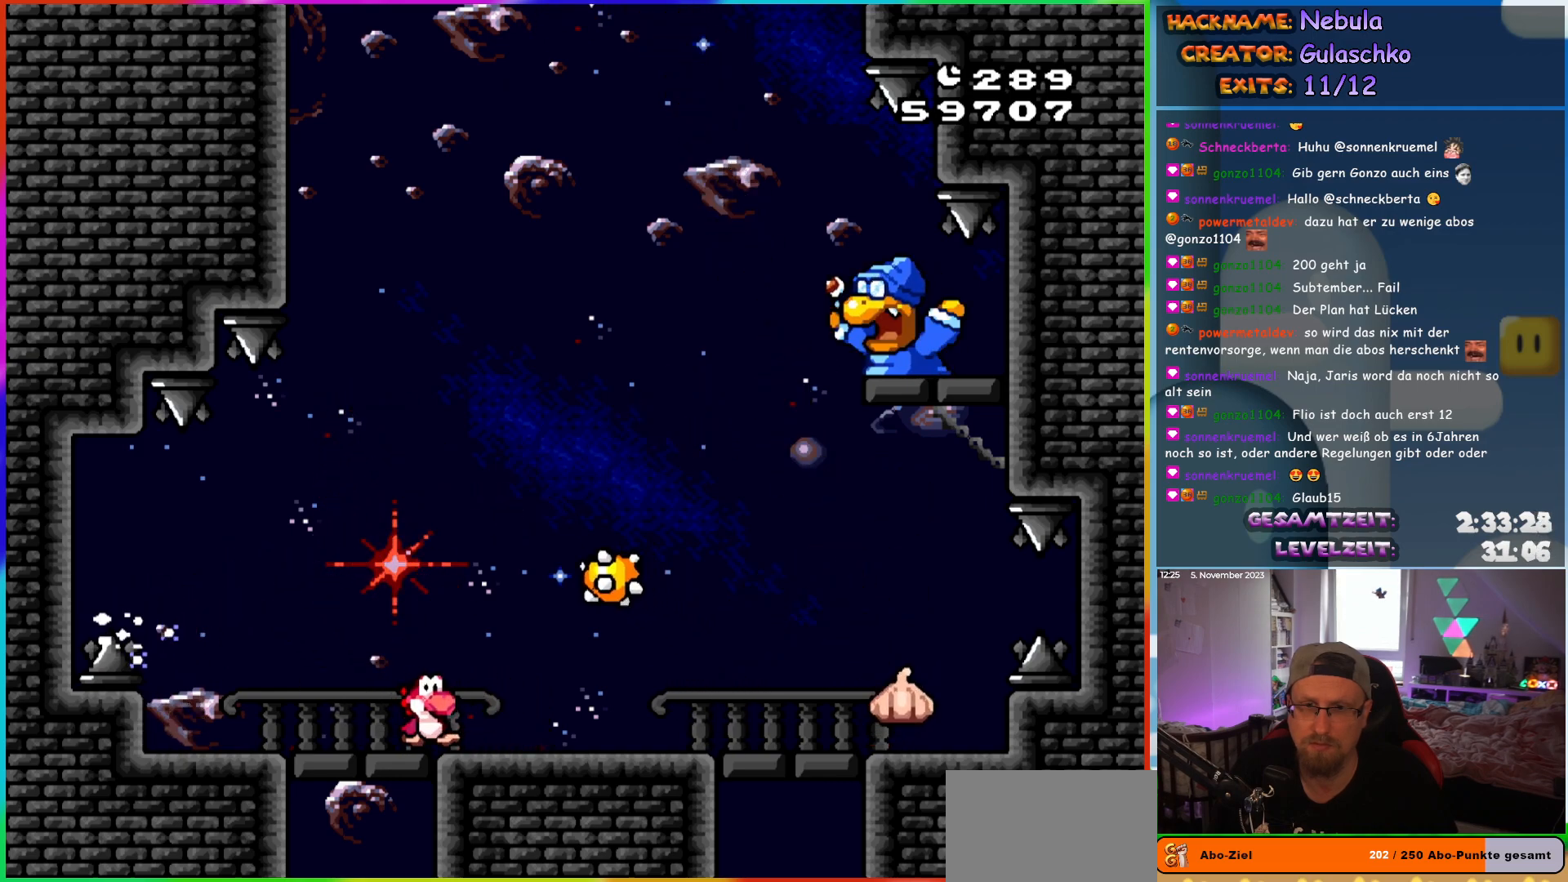
{"buttons": ["B", "Y", "DPAD_RIGHT"], "events": [[83, "DPAD_RIGHT", "up"], [133, "DPAD_LEFT", "down"], [200, "B", "down"], [233, "DPAD_LEFT", "up"], [267, "DPAD_RIGHT", "down"]]}
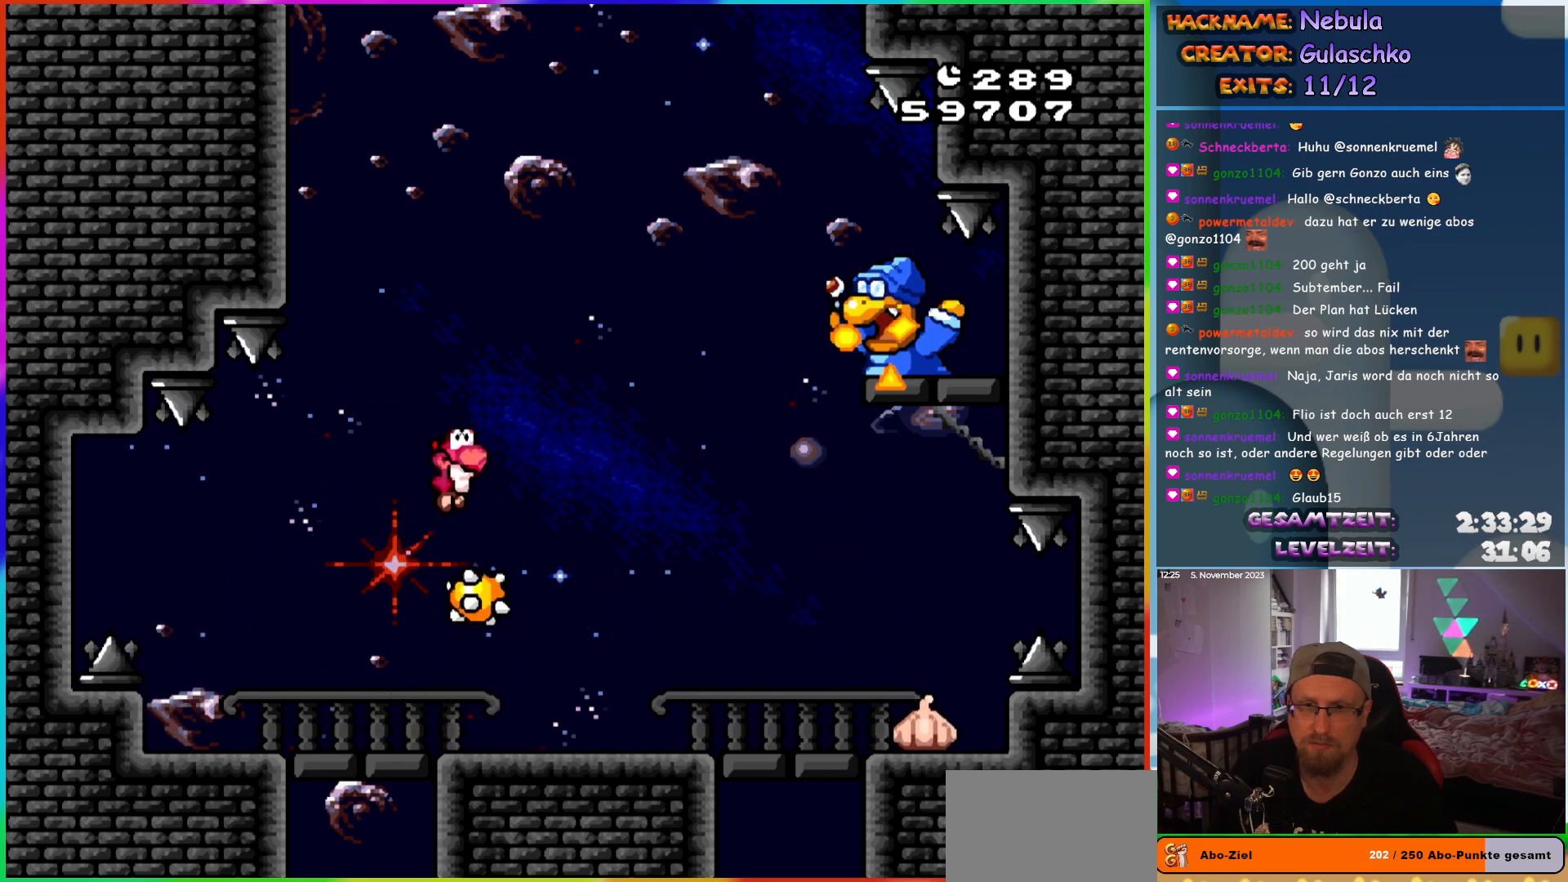
{"buttons": ["Y", "DPAD_RIGHT"], "events": [[167, "DPAD_LEFT", "down"], [167, "DPAD_RIGHT", "up"], [200, "B", "up"], [433, "DPAD_LEFT", "up"], [483, "DPAD_RIGHT", "down"]]}
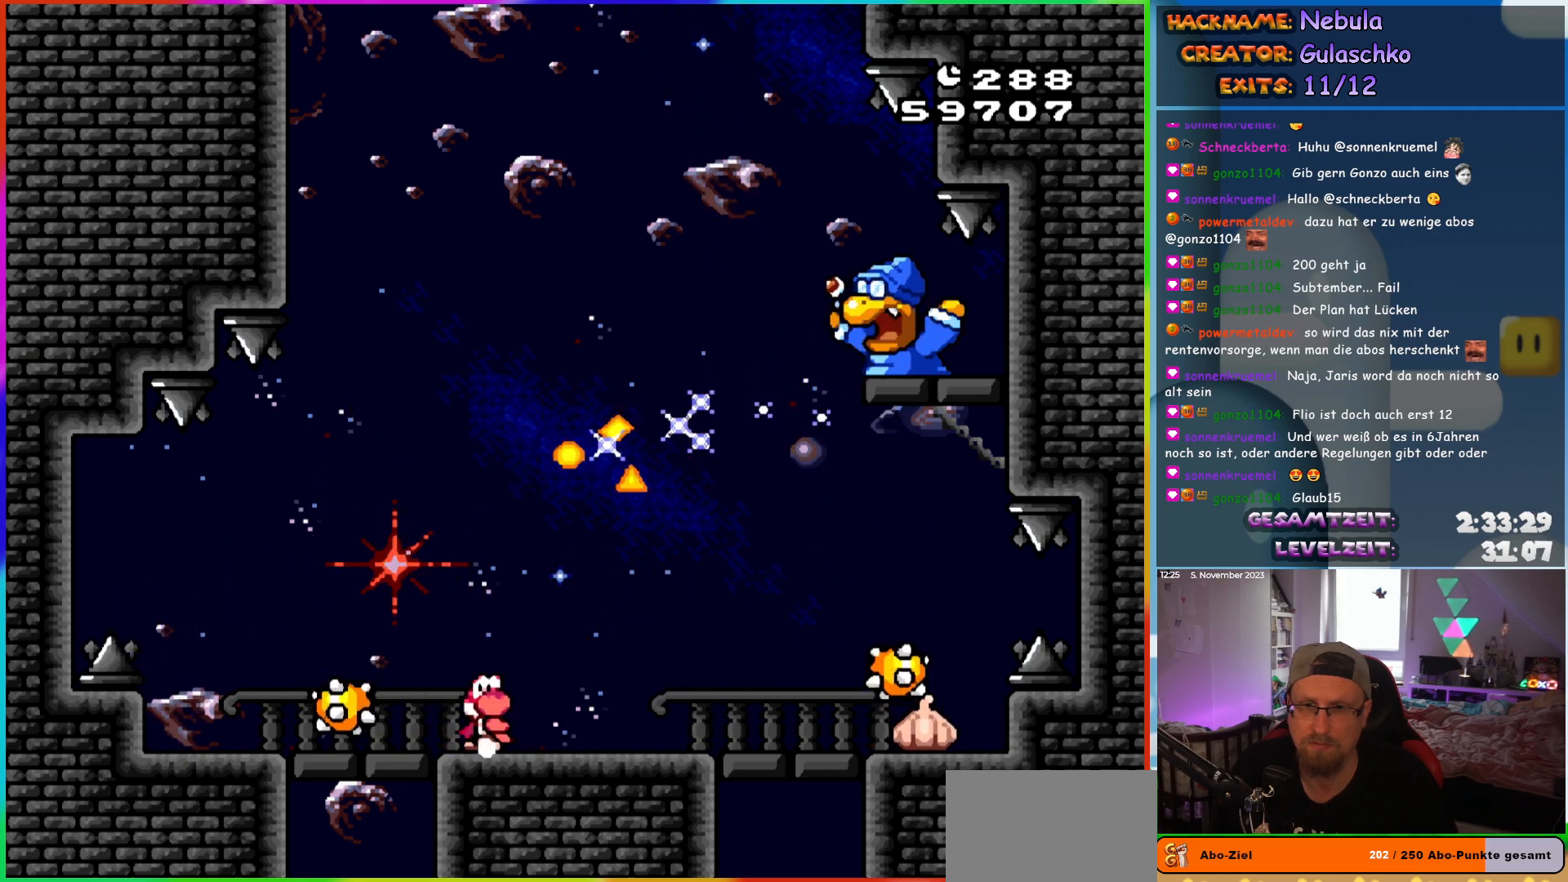
{"buttons": ["B", "Y", "DPAD_RIGHT"], "events": [[183, "B", "down"]]}
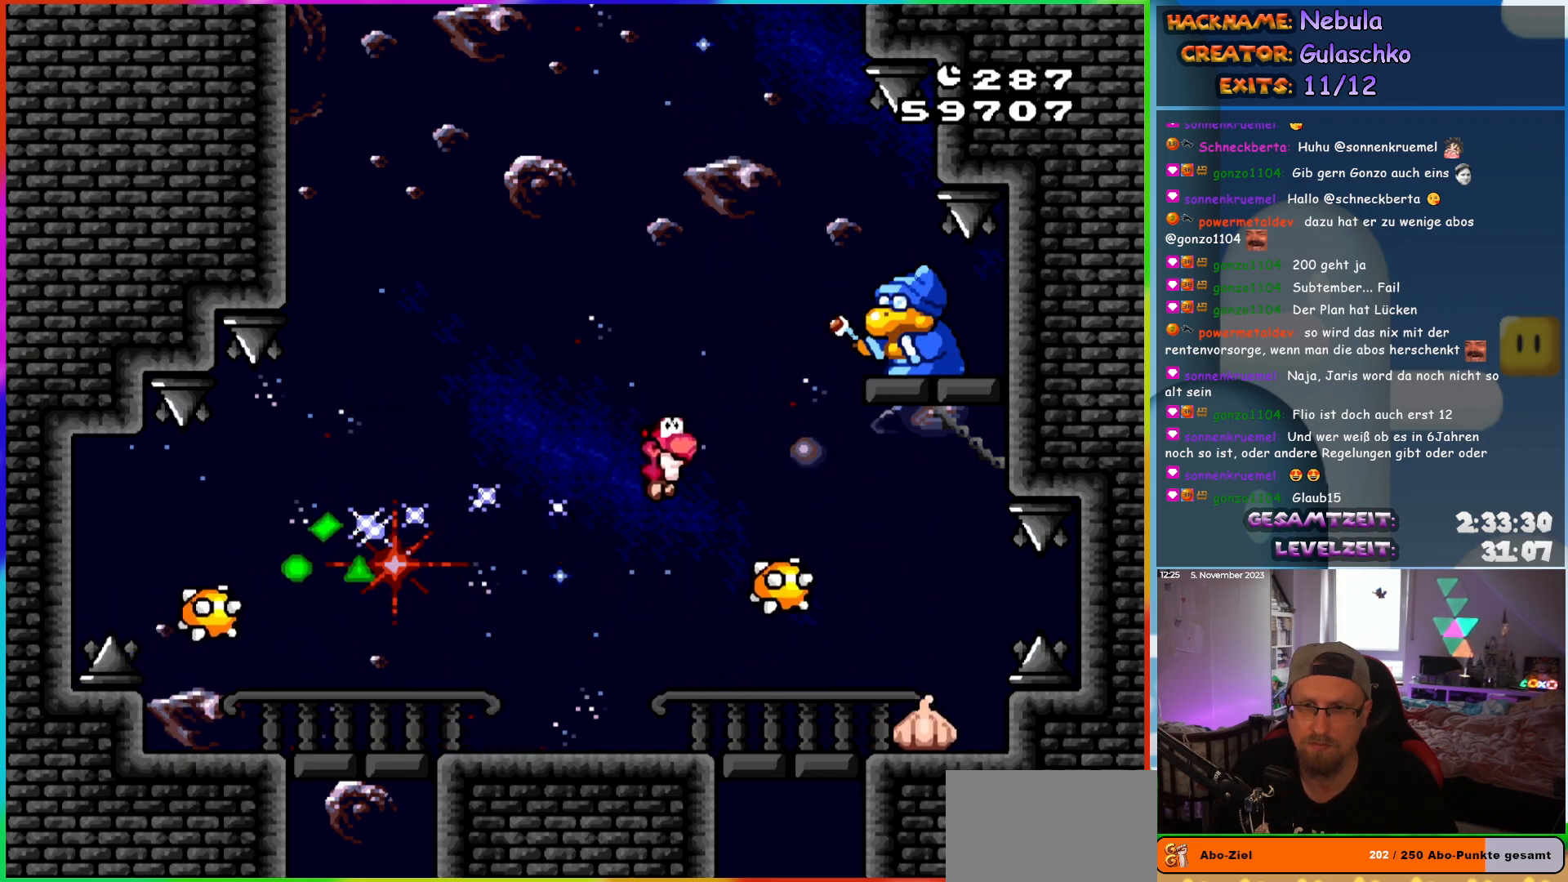
{"buttons": ["DPAD_UP", "DPAD_LEFT"]}
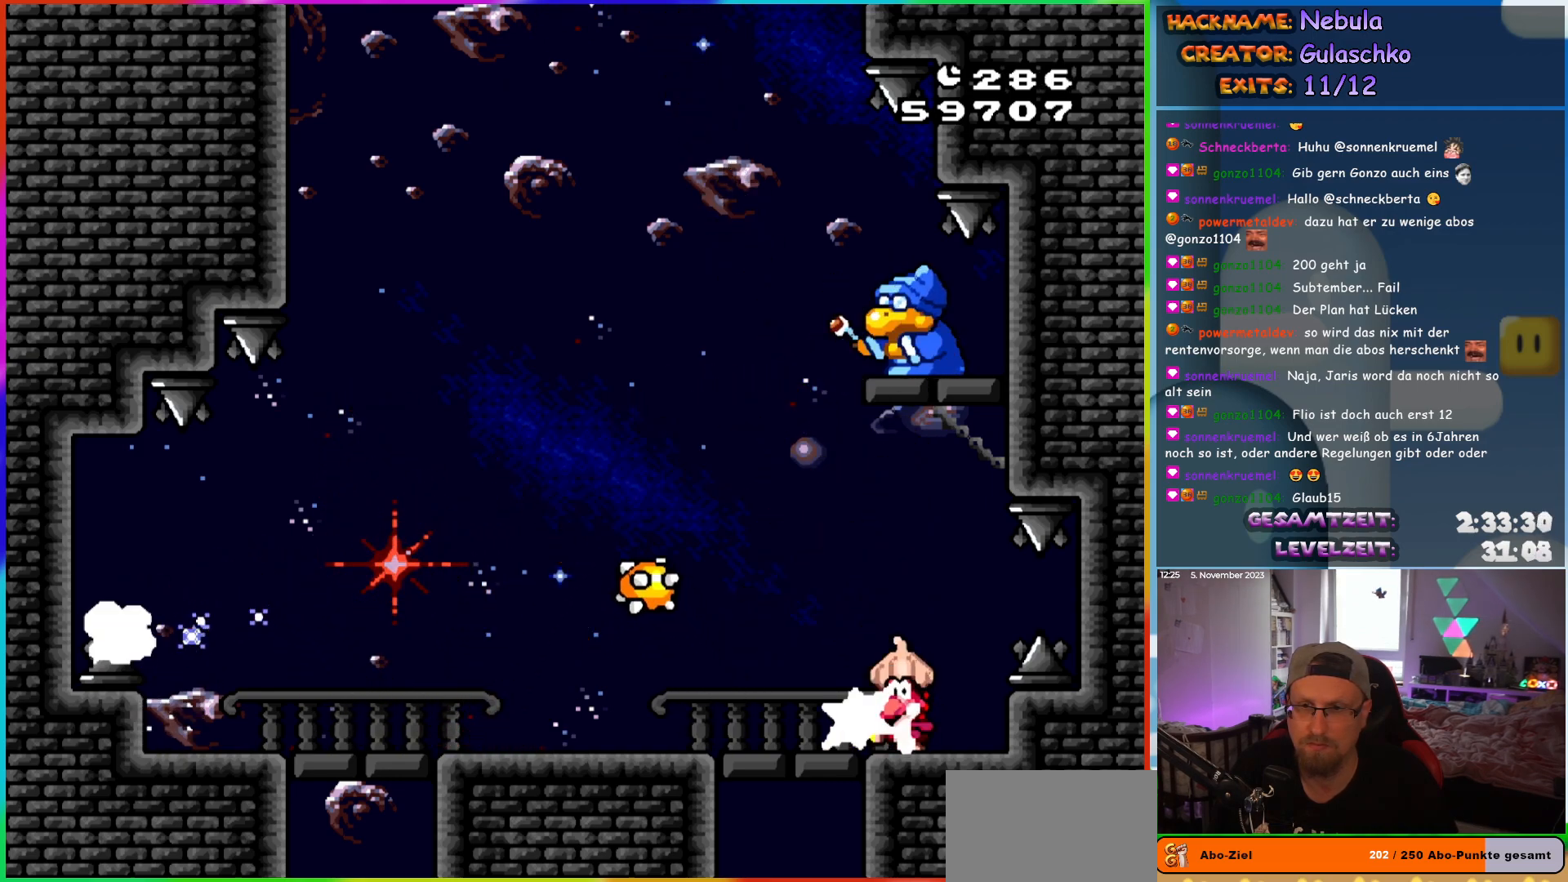
{"buttons": ["Y", "DPAD_LEFT"]}
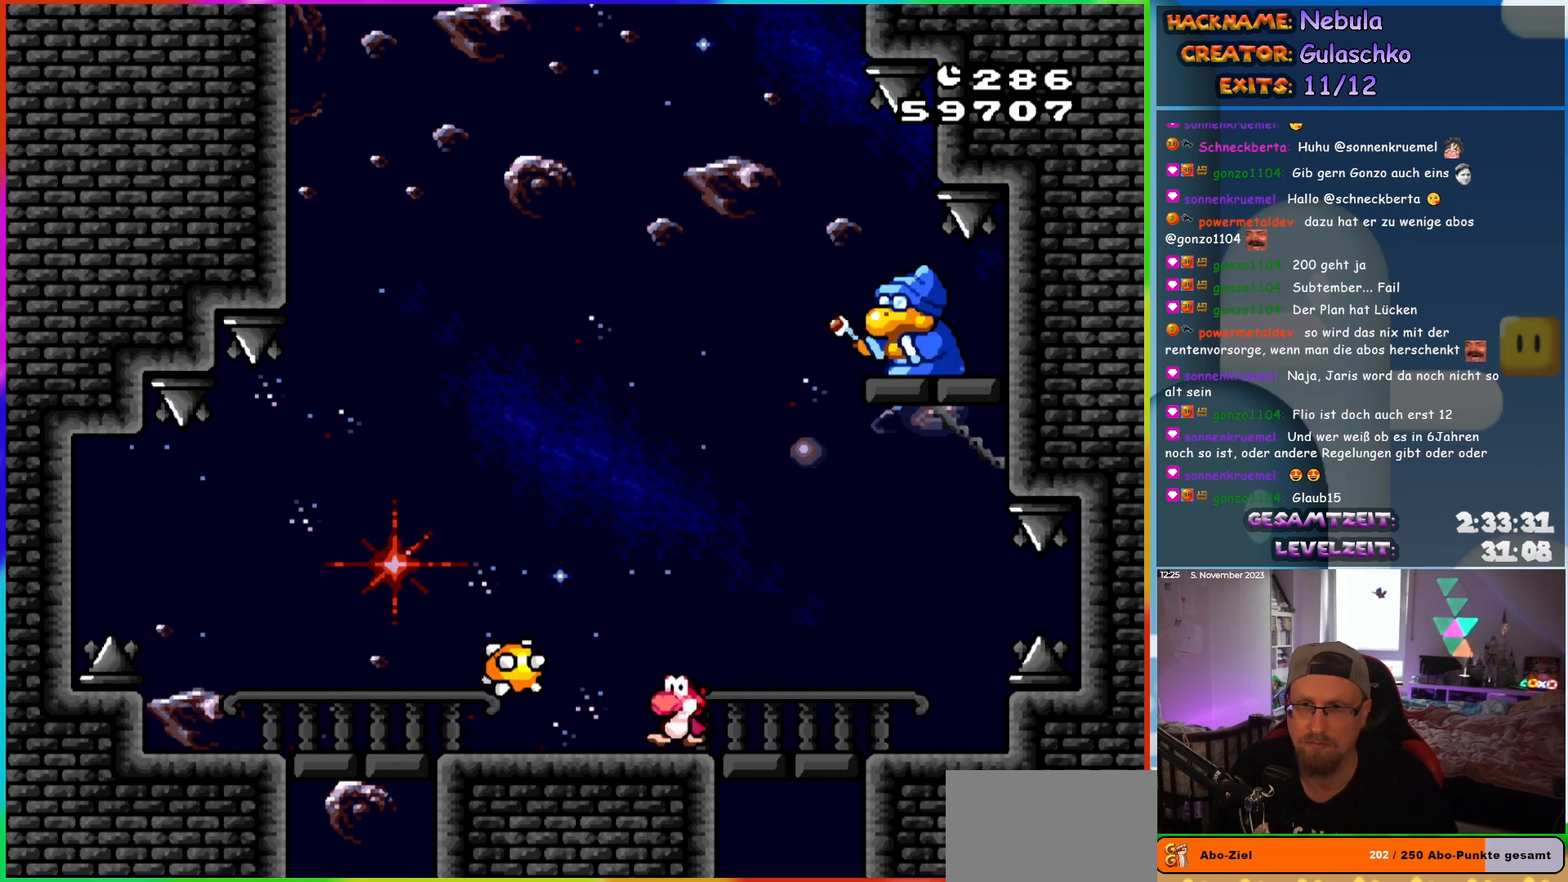
{"buttons": ["Y", "DPAD_LEFT"], "events": [[100, "DPAD_LEFT", "up"], [117, "DPAD_RIGHT", "down"], [233, "DPAD_RIGHT", "up"], [417, "DPAD_LEFT", "down"]]}
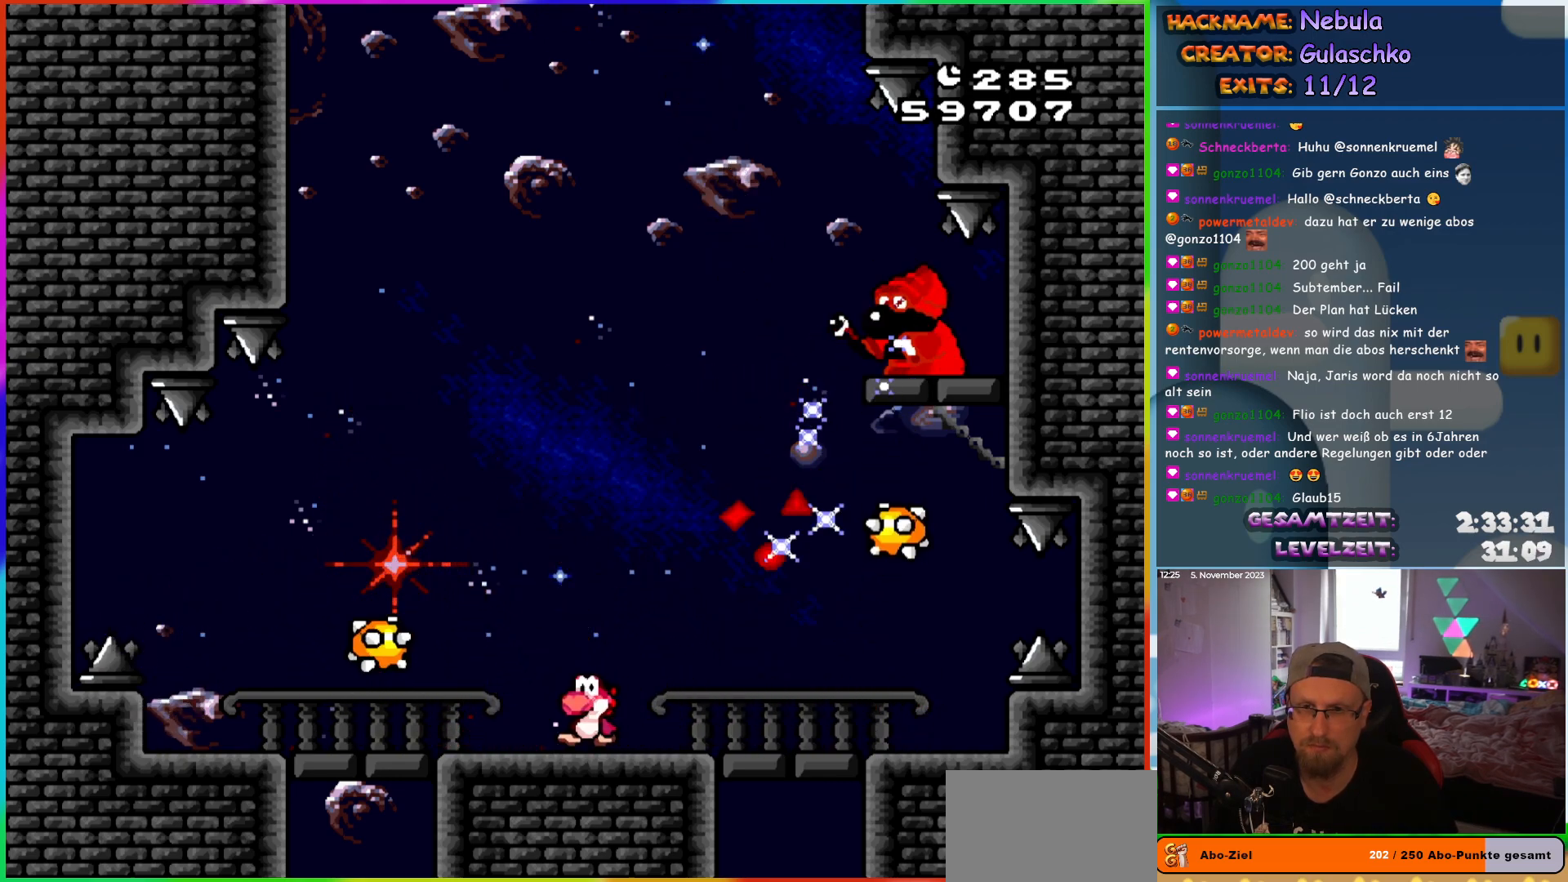
{"buttons": ["Y", "DPAD_LEFT"], "events": [[150, "DPAD_LEFT", "up"], [217, "DPAD_RIGHT", "down"], [267, "DPAD_RIGHT", "up"], [383, "DPAD_LEFT", "down"]]}
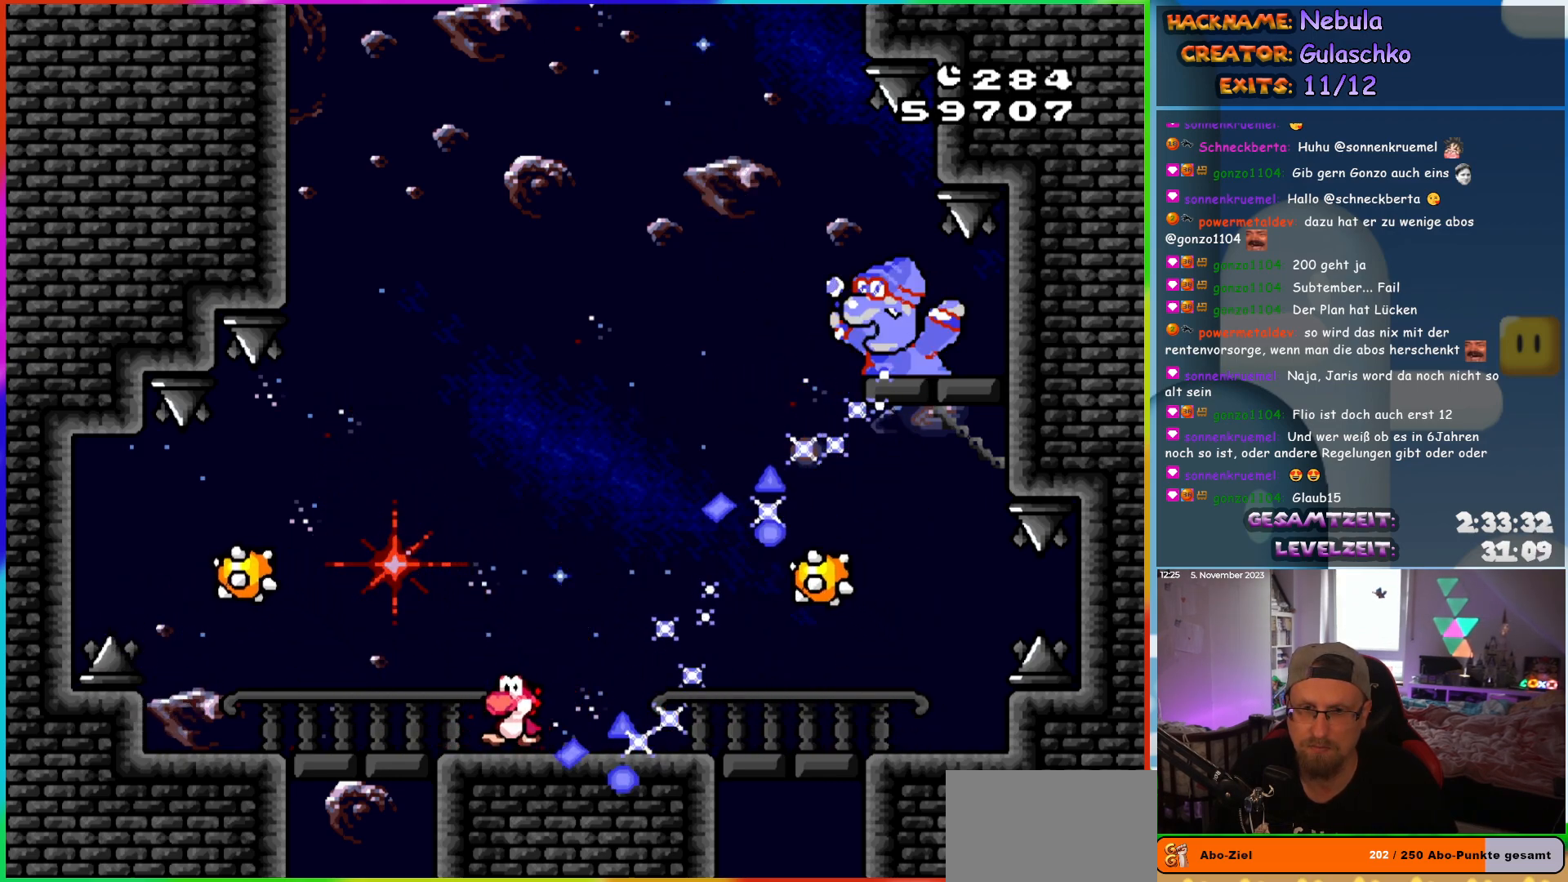
{"buttons": ["B", "Y", "DPAD_RIGHT"], "events": [[183, "DPAD_LEFT", "up"], [200, "B", "down"], [200, "DPAD_RIGHT", "down"]]}
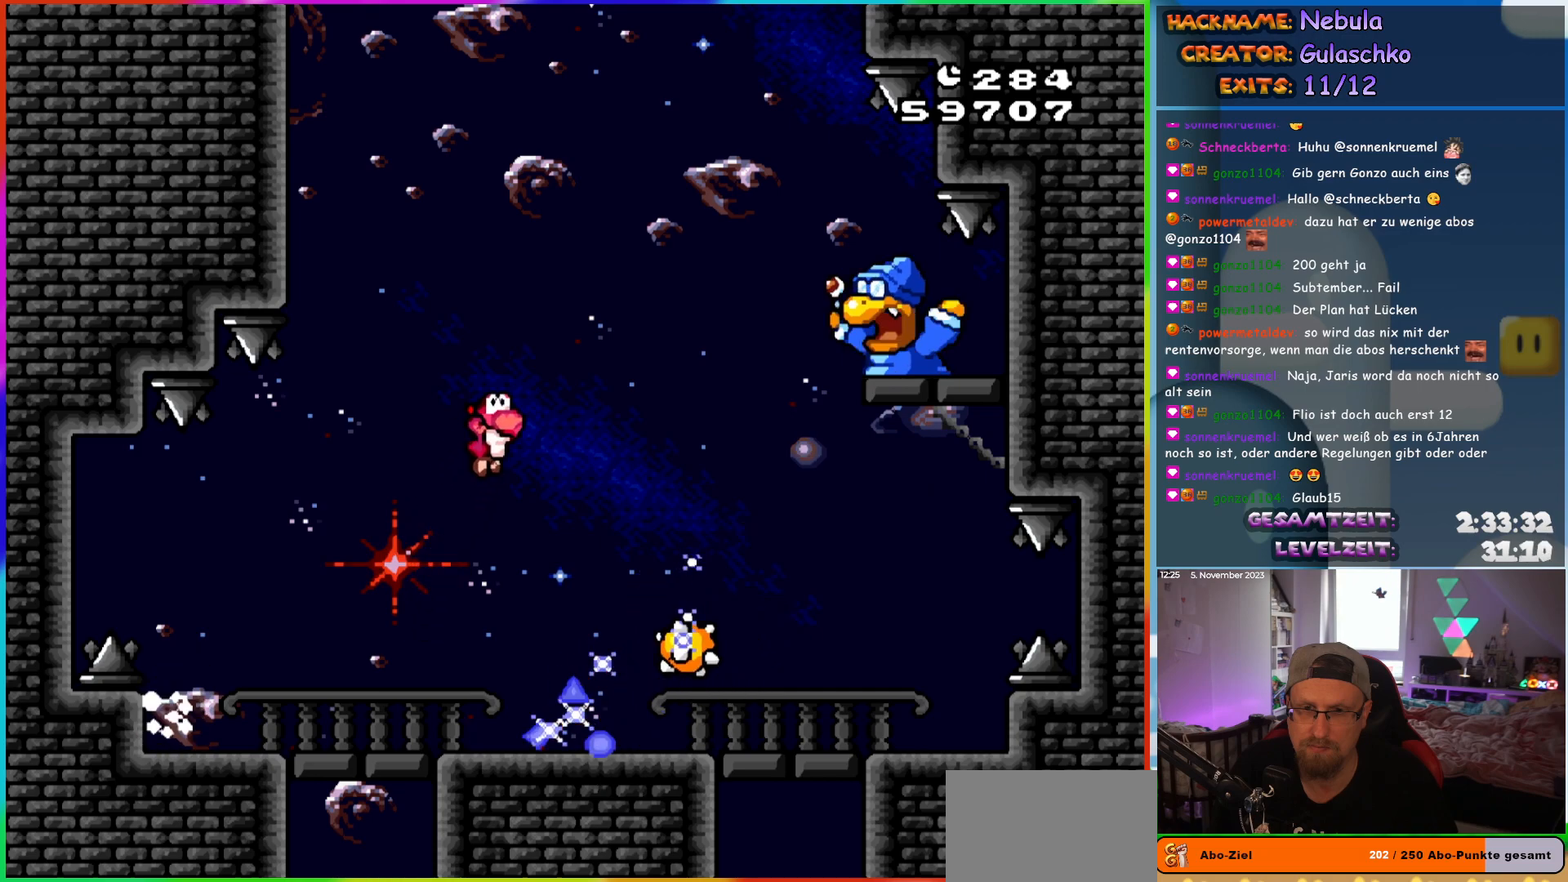
{"buttons": ["Y", "DPAD_LEFT"], "events": [[317, "DPAD_RIGHT", "up"], [333, "DPAD_LEFT", "down"], [417, "B", "up"]]}
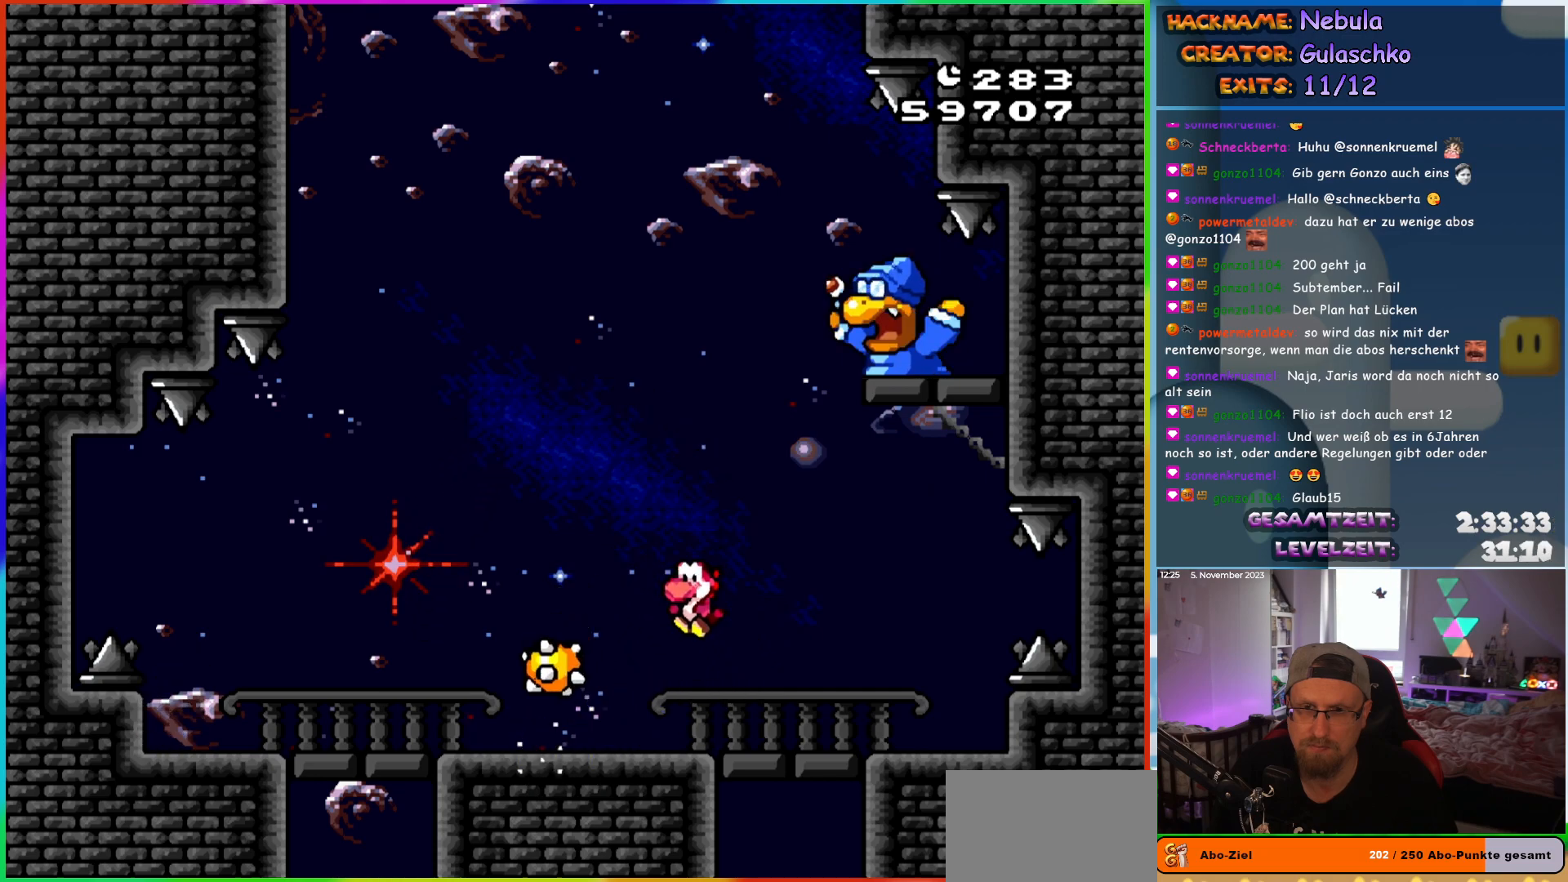
{"buttons": ["Y"], "events": [[83, "DPAD_LEFT", "up"], [267, "DPAD_LEFT", "down"], [417, "DPAD_LEFT", "up"]]}
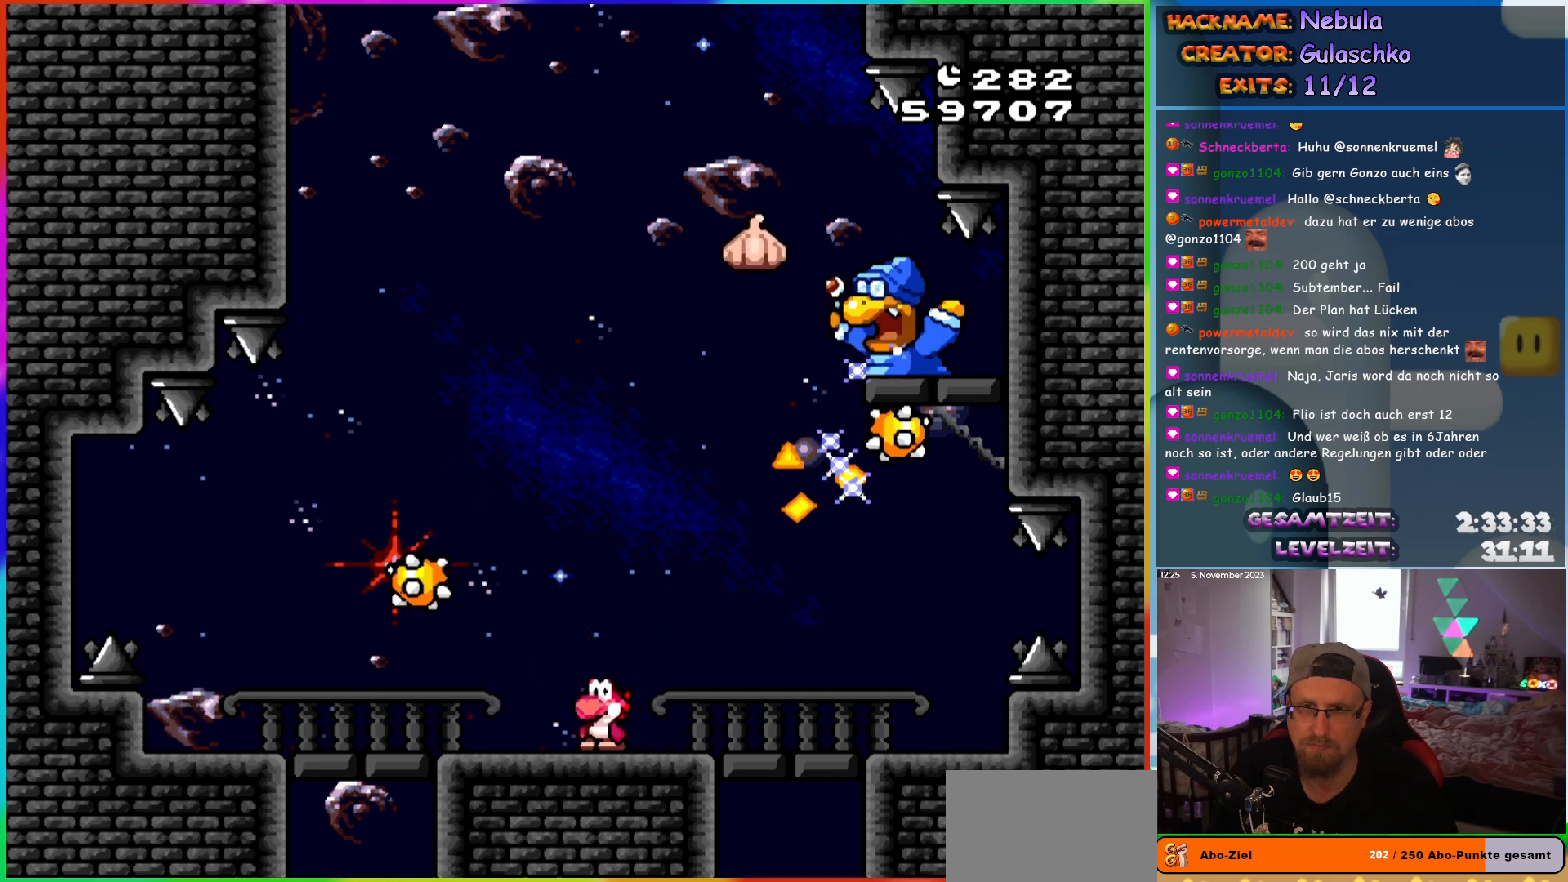
{"buttons": ["B", "Y", "DPAD_RIGHT"], "events": [[200, "DPAD_LEFT", "down"], [467, "B", "down"], [467, "DPAD_LEFT", "up"], [483, "DPAD_RIGHT", "down"]]}
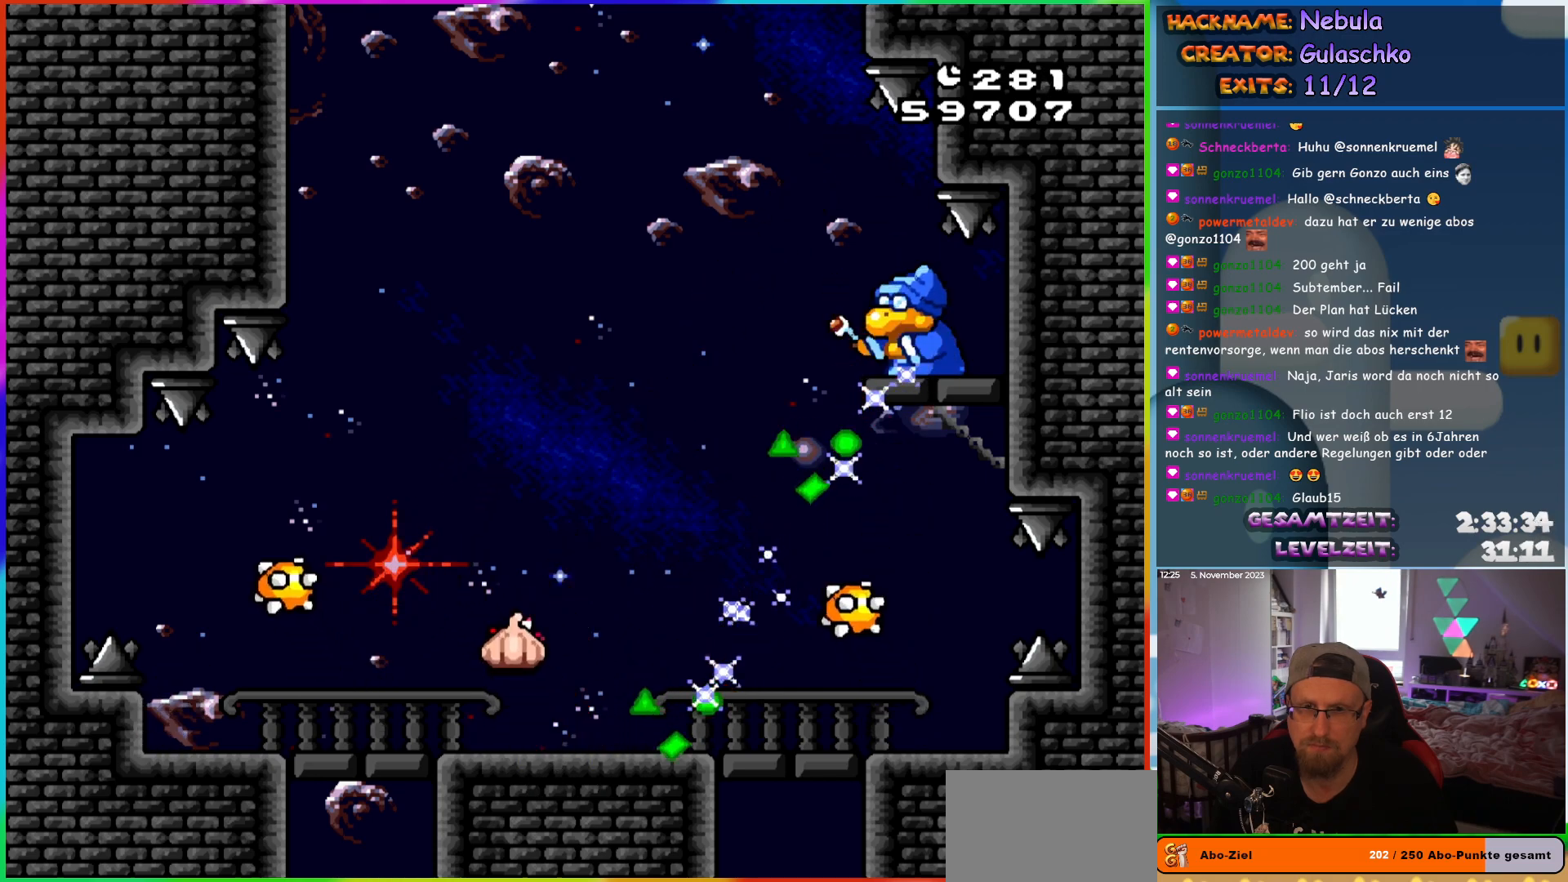
{"buttons": ["B", "Y", "DPAD_UP", "DPAD_RIGHT"]}
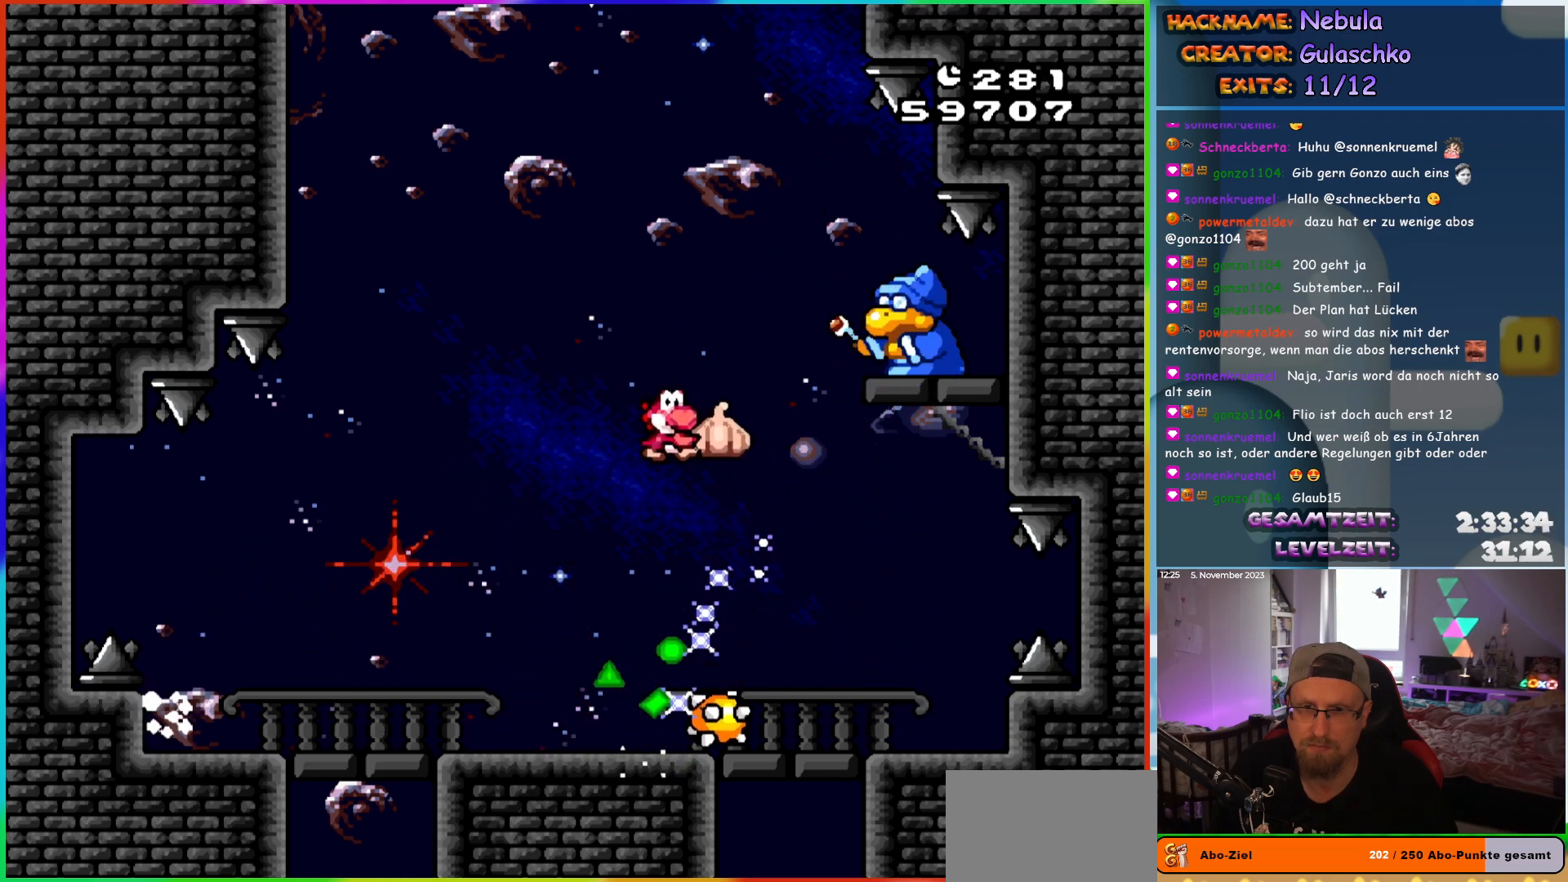
{"buttons": ["Y", "DPAD_LEFT"]}
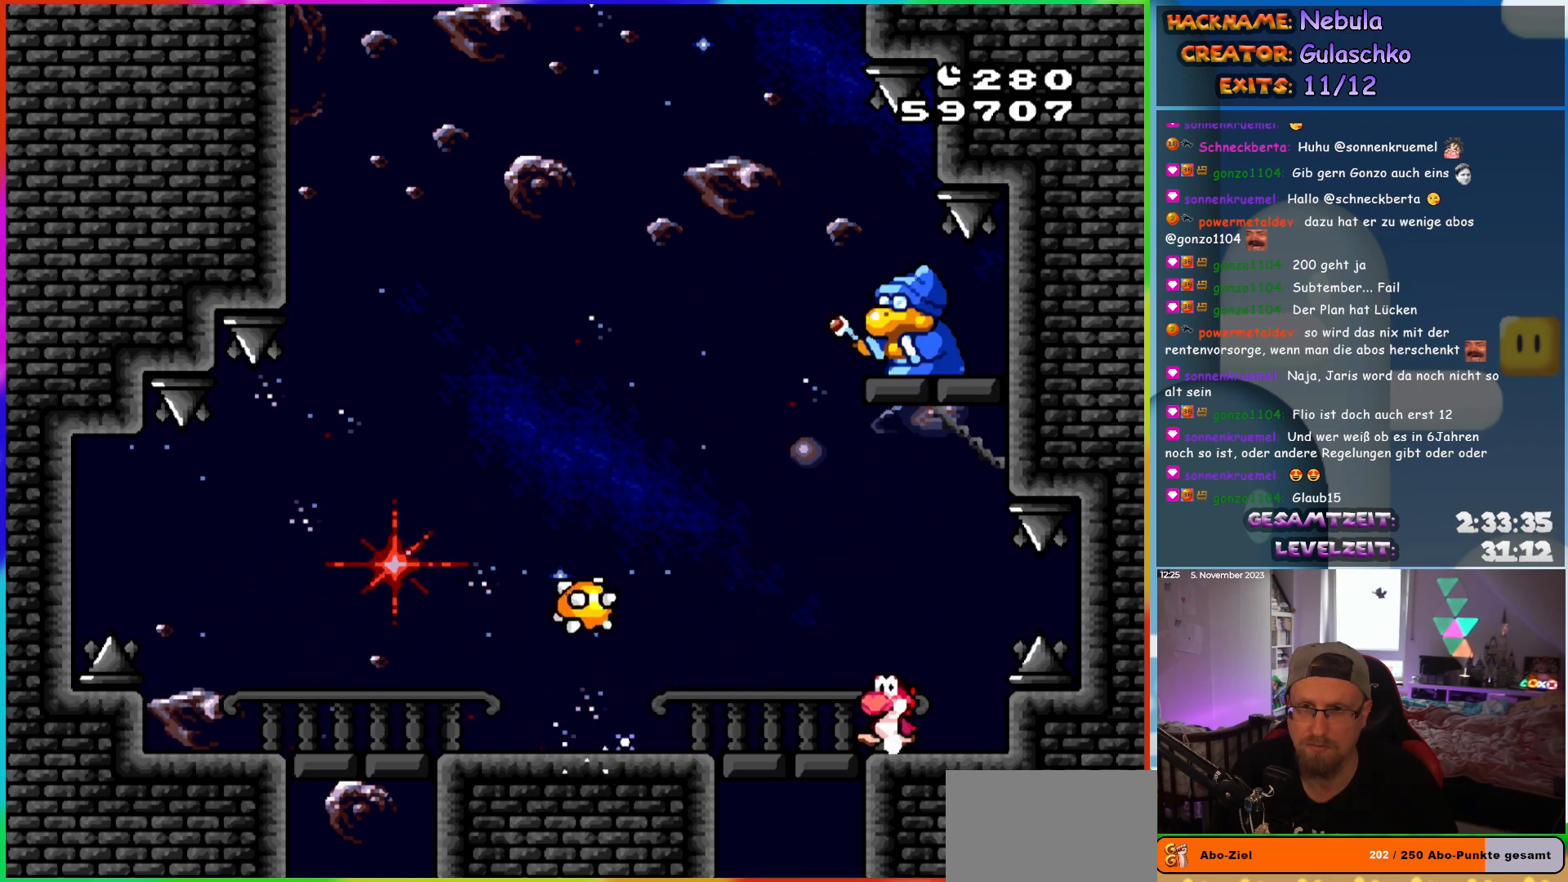
{"buttons": ["Y", "DPAD_LEFT"], "events": []}
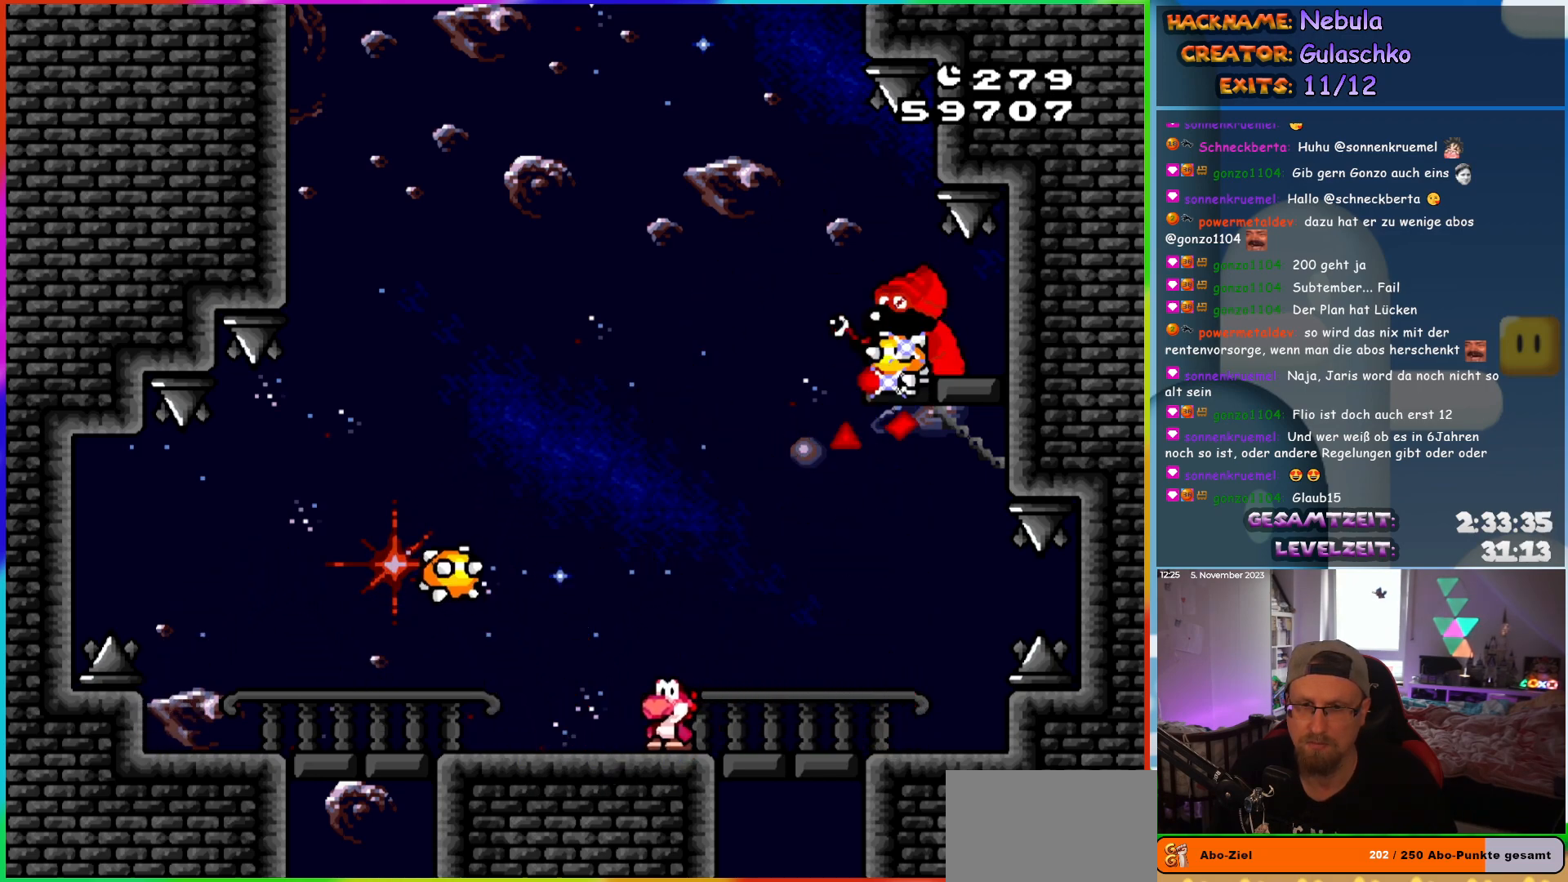
{"buttons": ["Y"], "events": [[150, "DPAD_LEFT", "up"], [183, "DPAD_RIGHT", "down"], [283, "DPAD_RIGHT", "up"]]}
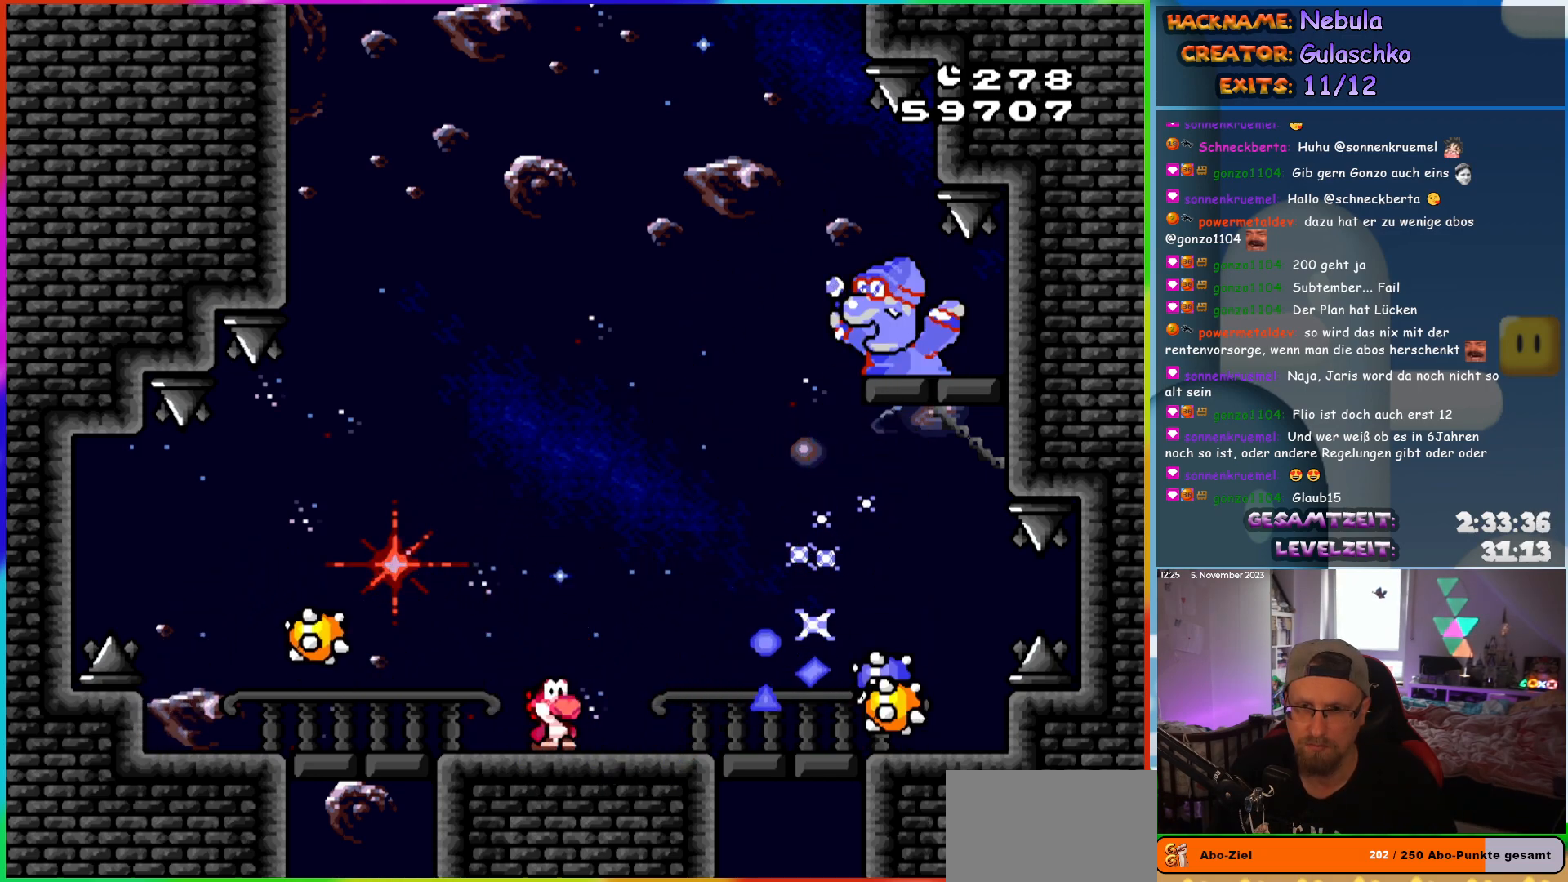
{"buttons": ["Y", "DPAD_LEFT"], "events": [[83, "DPAD_LEFT", "down"], [233, "DPAD_LEFT", "up"], [500, "DPAD_LEFT", "down"]]}